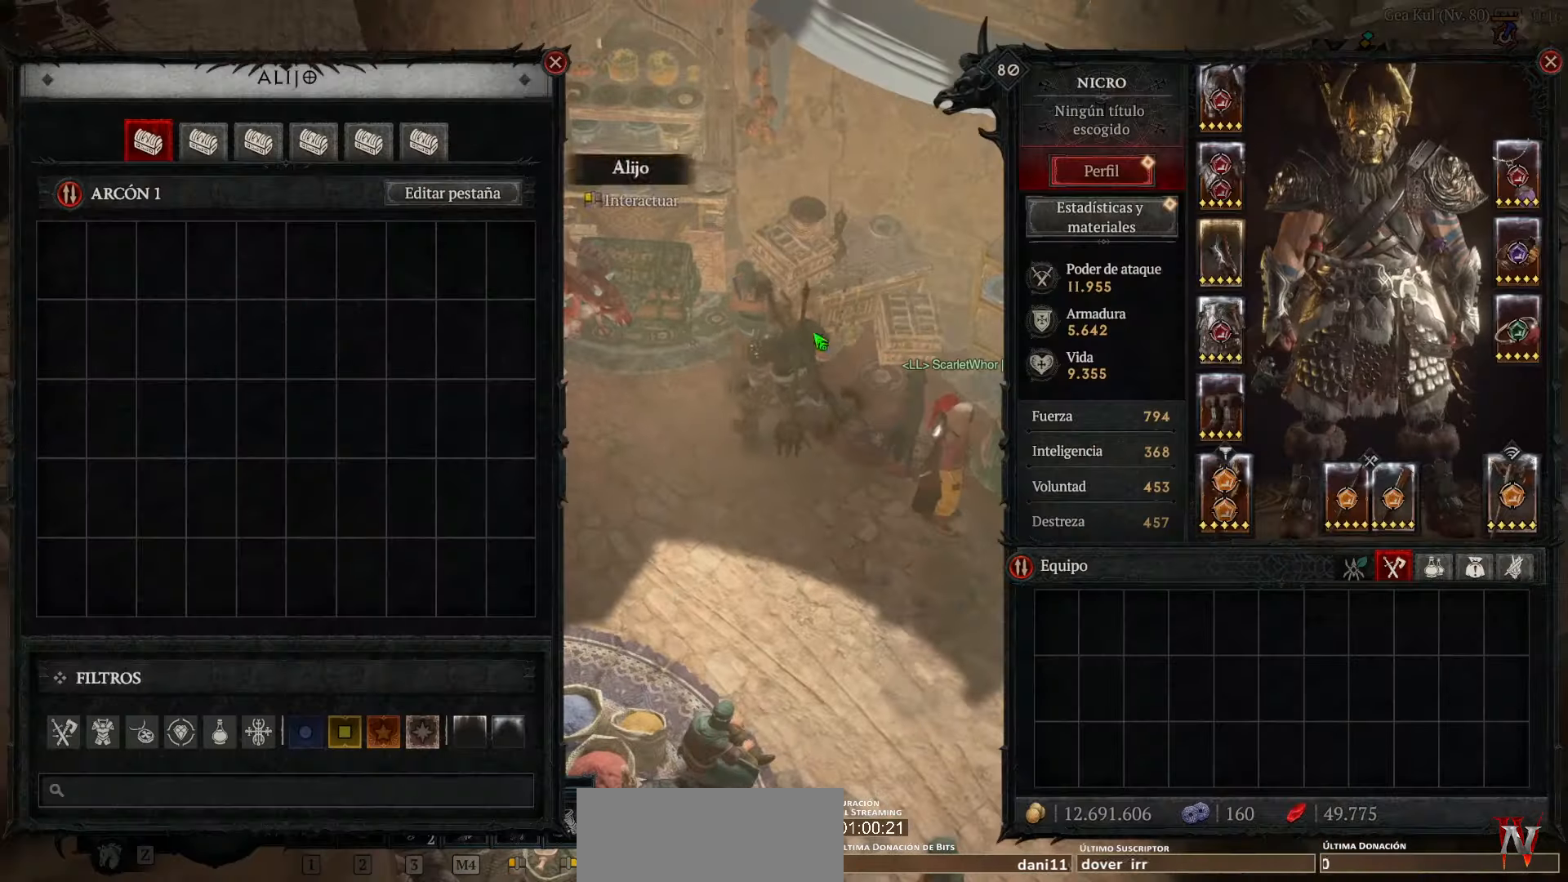
Gameplay with keyboard and mouse; each line is a JSON object with the keys and mouse buttons held at the frame after it. "events" lists presses ("down") and releases ("up") of "space", "mouse_left" and "mouse_right" between this image and that frame as [ms after this image, input, new state], when the widget could be followed in between. "mouse_left", "mouse_right" = the "left", "right" buttons of the "mouse" list. No other keys are recorded. Not read: mouse_move other_keys.
{"keys": [], "mouse": ["left"], "events": [[520, "mouse_left", "down"]]}
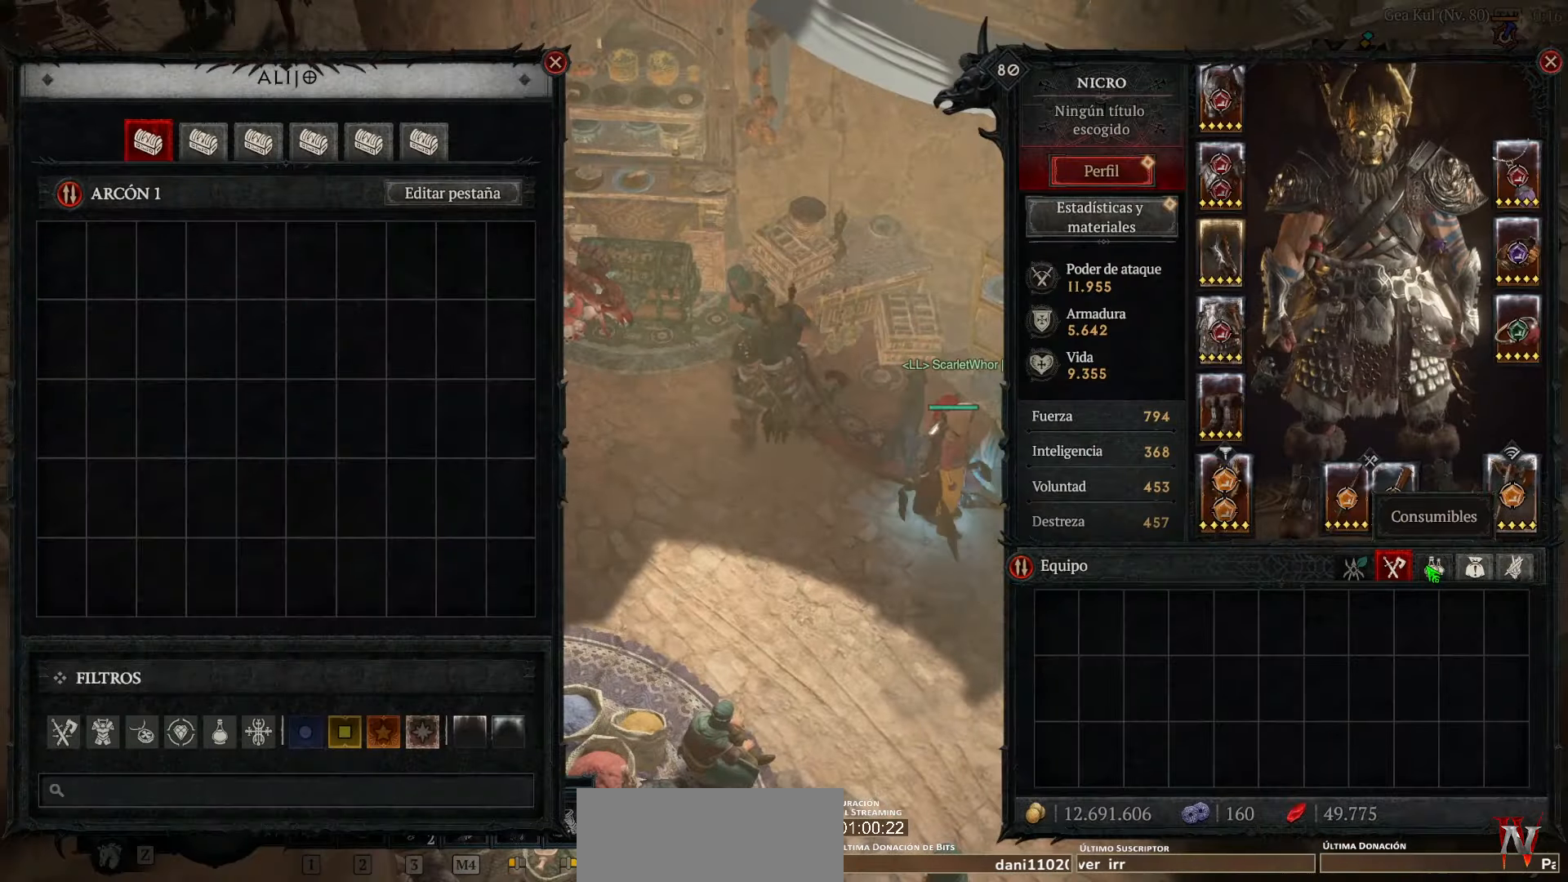
{"keys": [], "mouse": [], "events": [[80, "mouse_left", "up"]]}
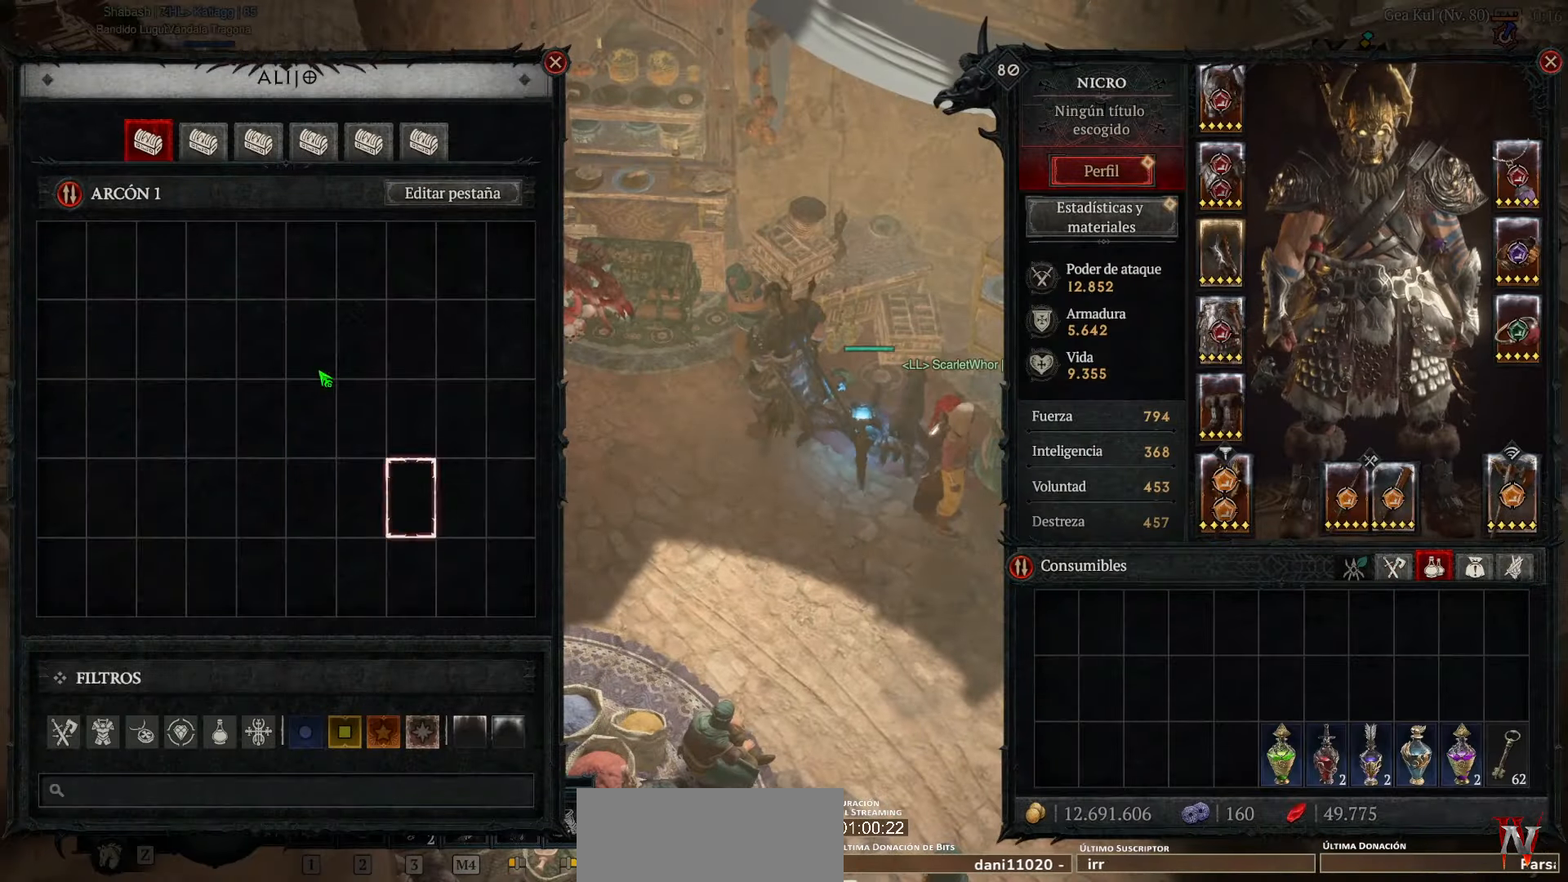
{"keys": [], "mouse": ["left"], "events": [[480, "mouse_left", "down"]]}
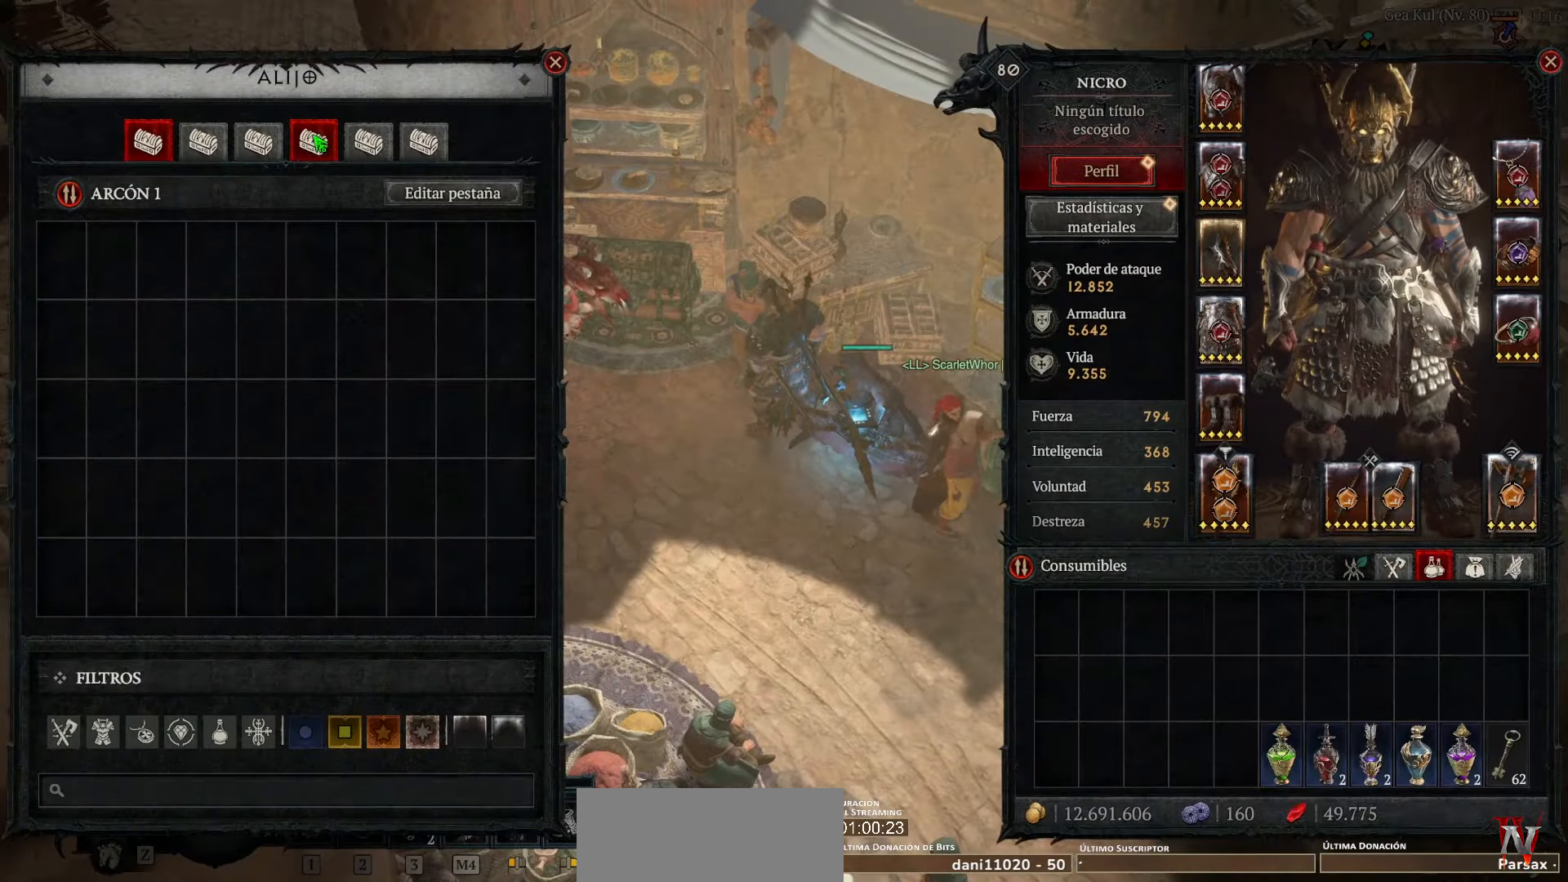
{"keys": [], "mouse": [], "events": [[80, "mouse_left", "up"]]}
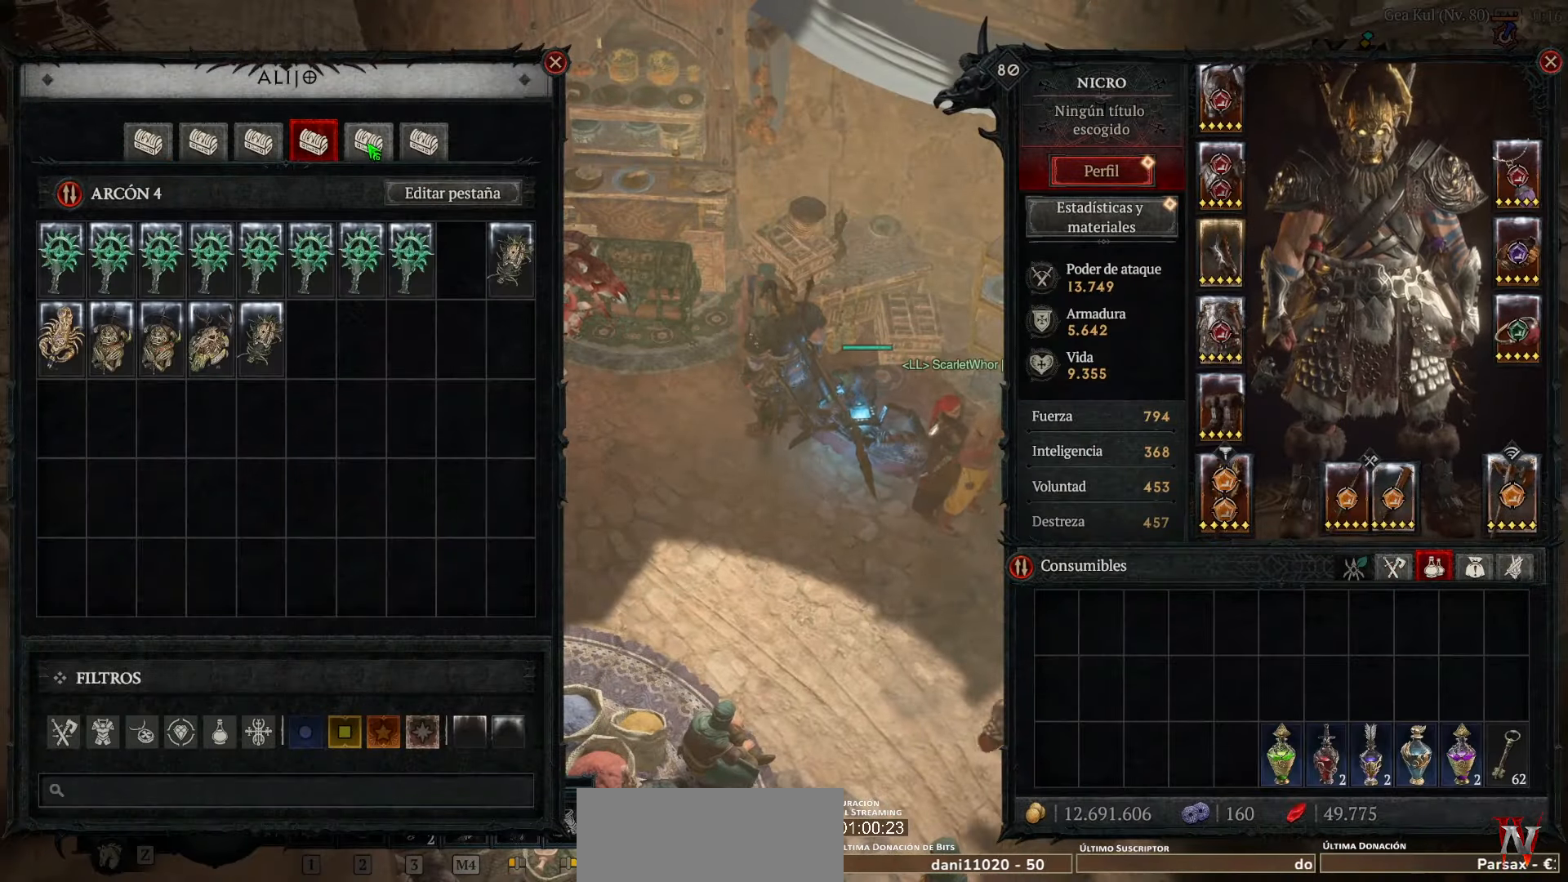
{"keys": [], "mouse": ["right"], "events": [[520, "mouse_right", "down"]]}
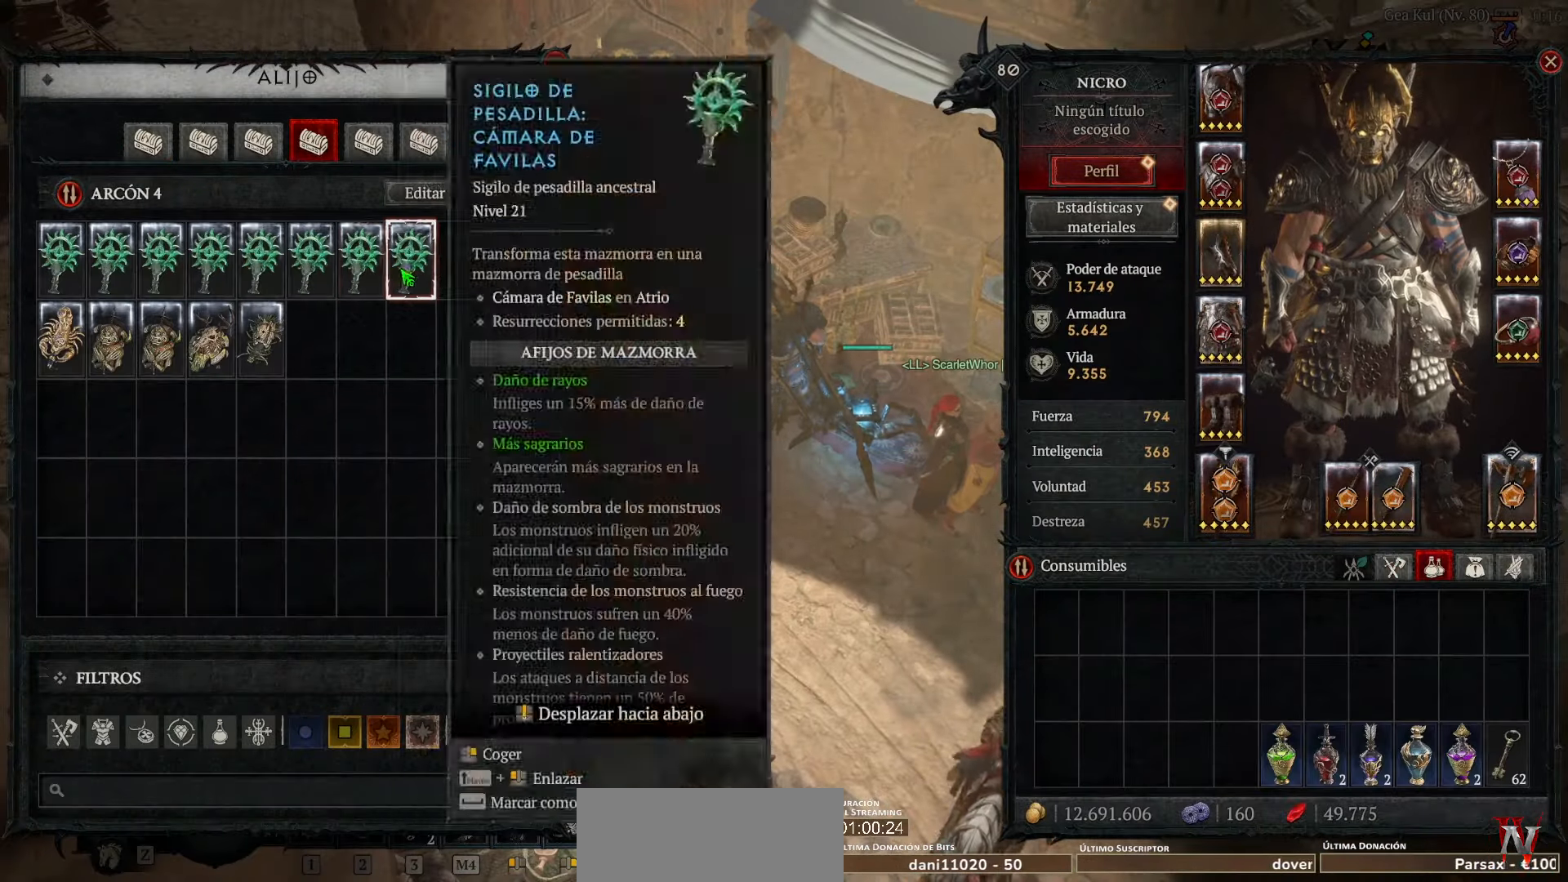
{"keys": [], "mouse": [], "events": [[80, "mouse_right", "up"], [280, "mouse_right", "down"], [320, "mouse_right", "up"]]}
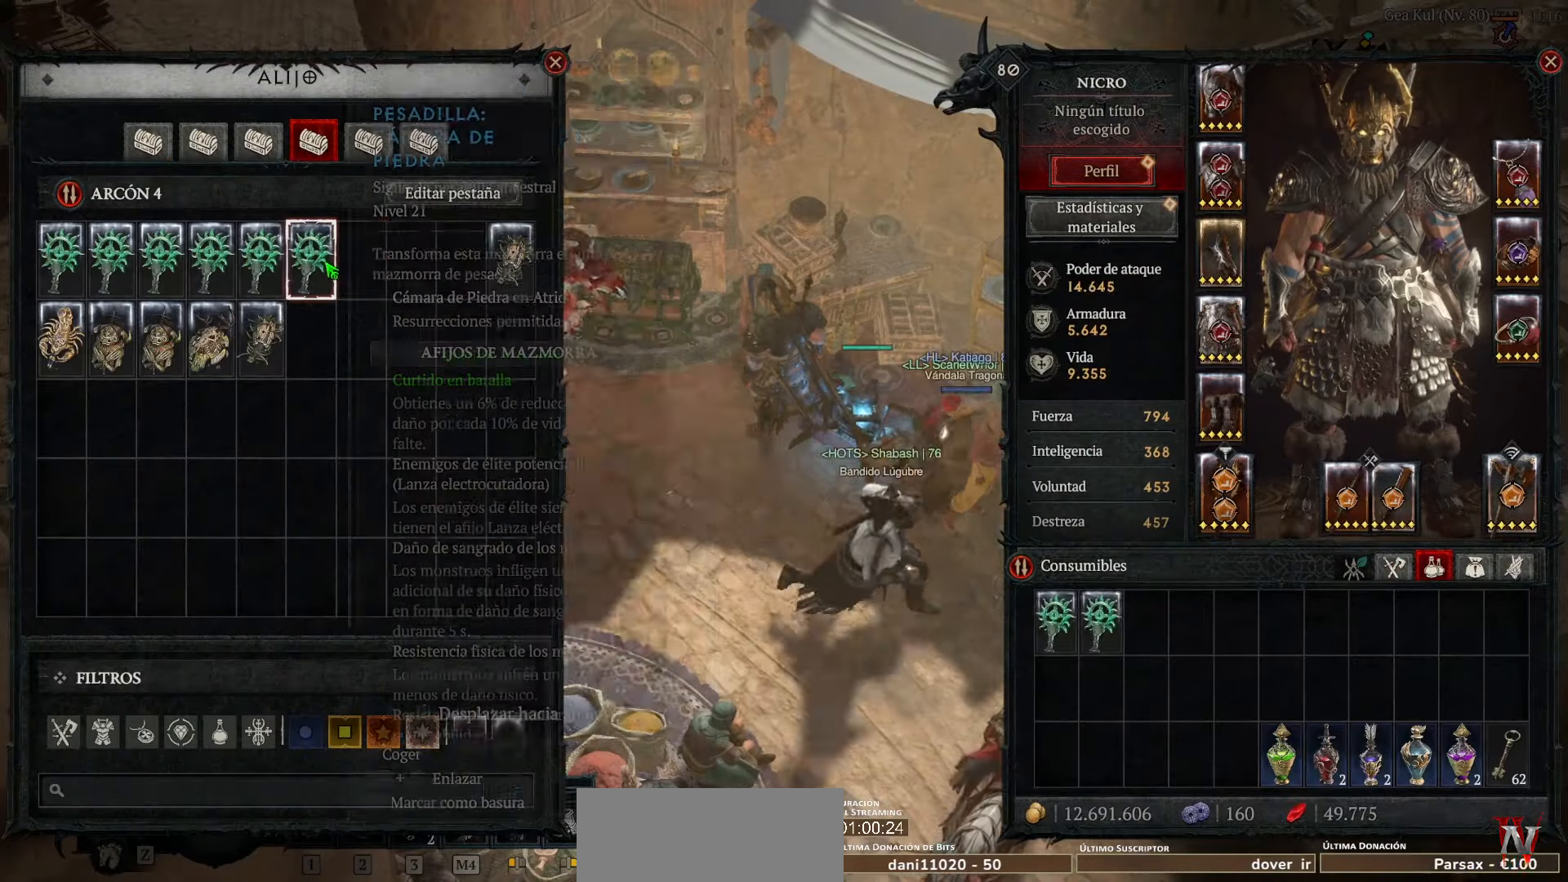
{"keys": [], "mouse": [], "events": [[80, "mouse_right", "down"], [200, "mouse_right", "up"]]}
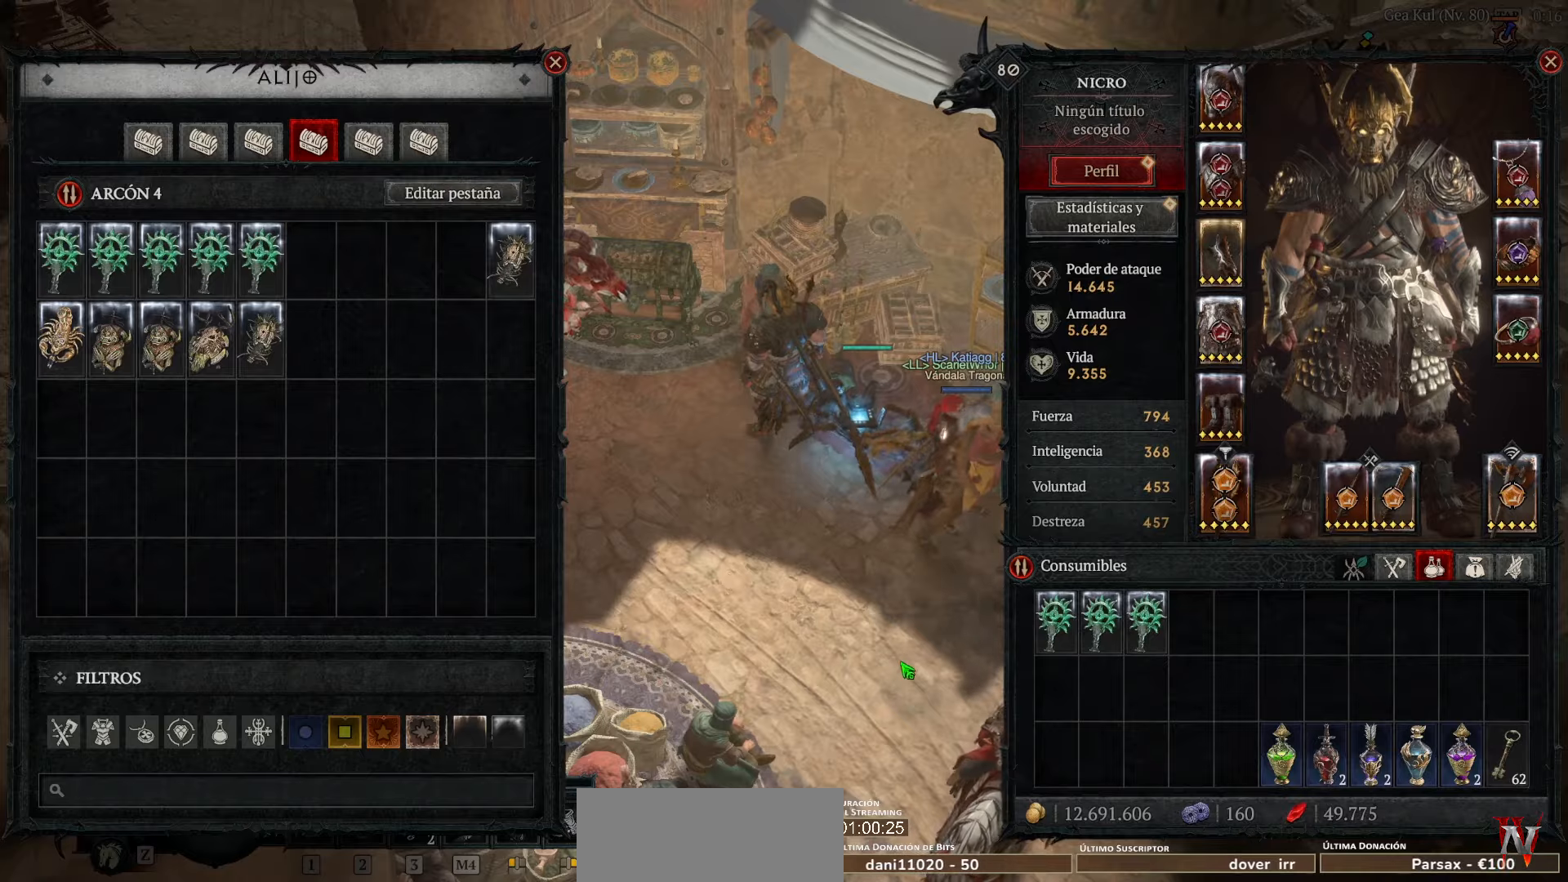
{"keys": [], "mouse": [], "events": []}
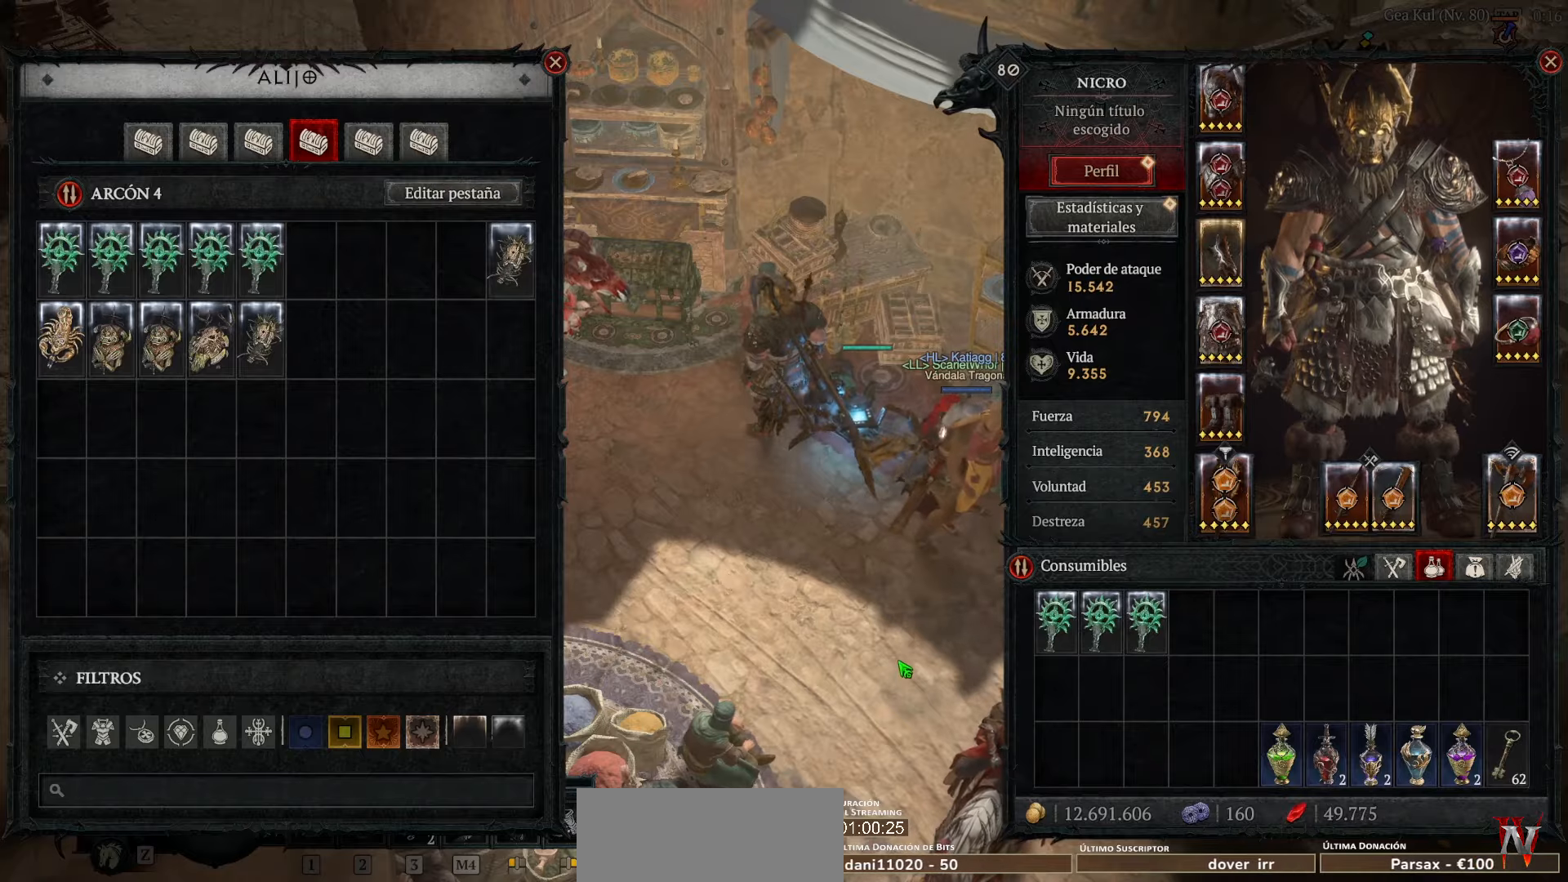
{"keys": [], "mouse": [], "events": [[120, "mouse_left", "down"], [200, "mouse_left", "up"]]}
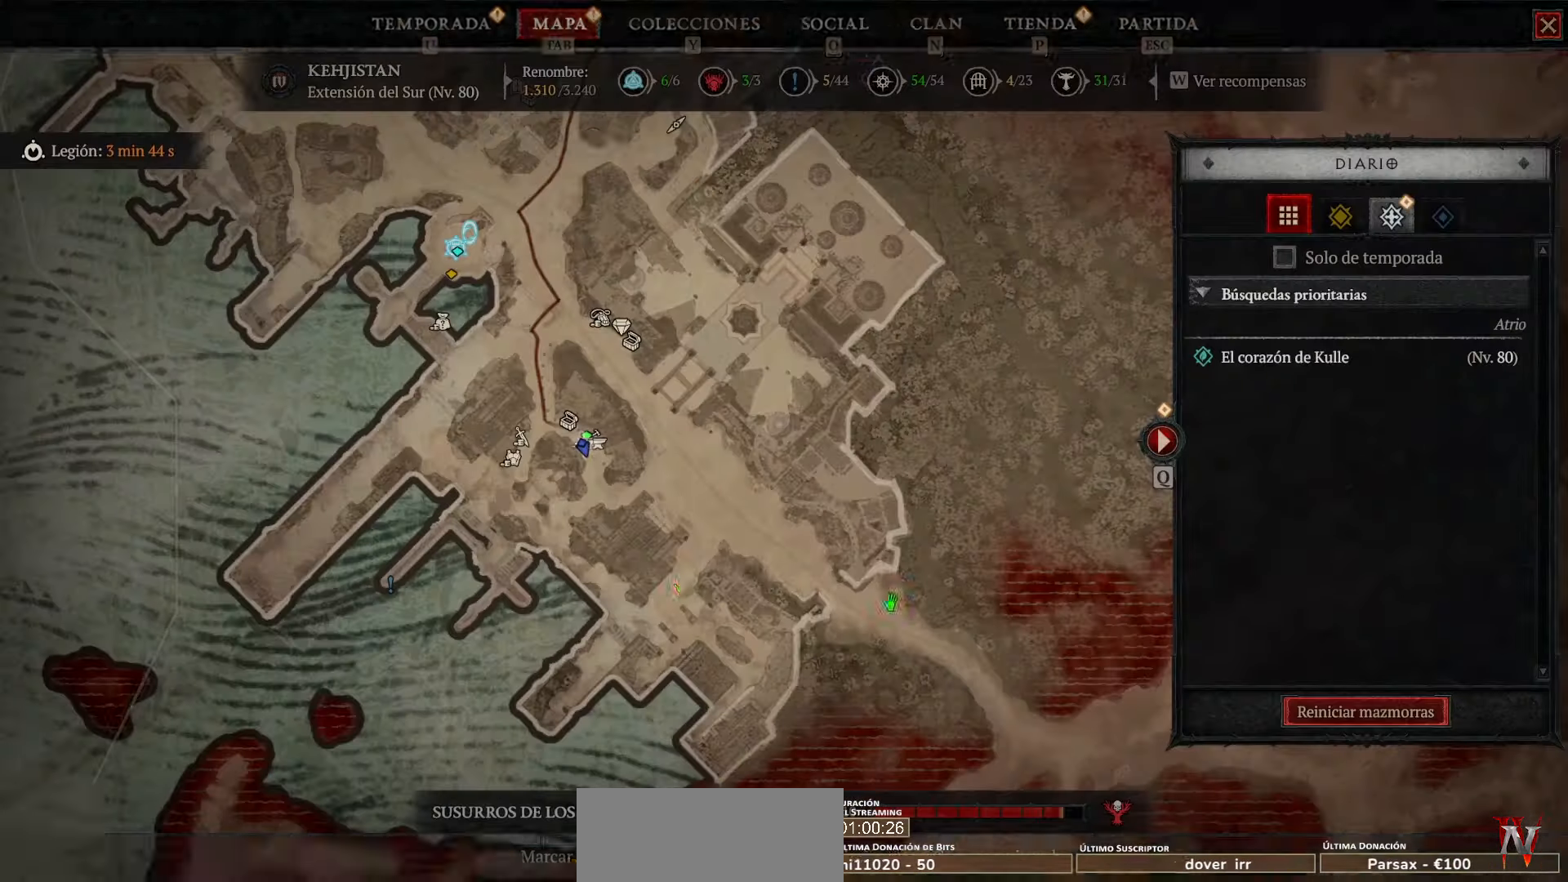
{"keys": [], "mouse": [], "events": []}
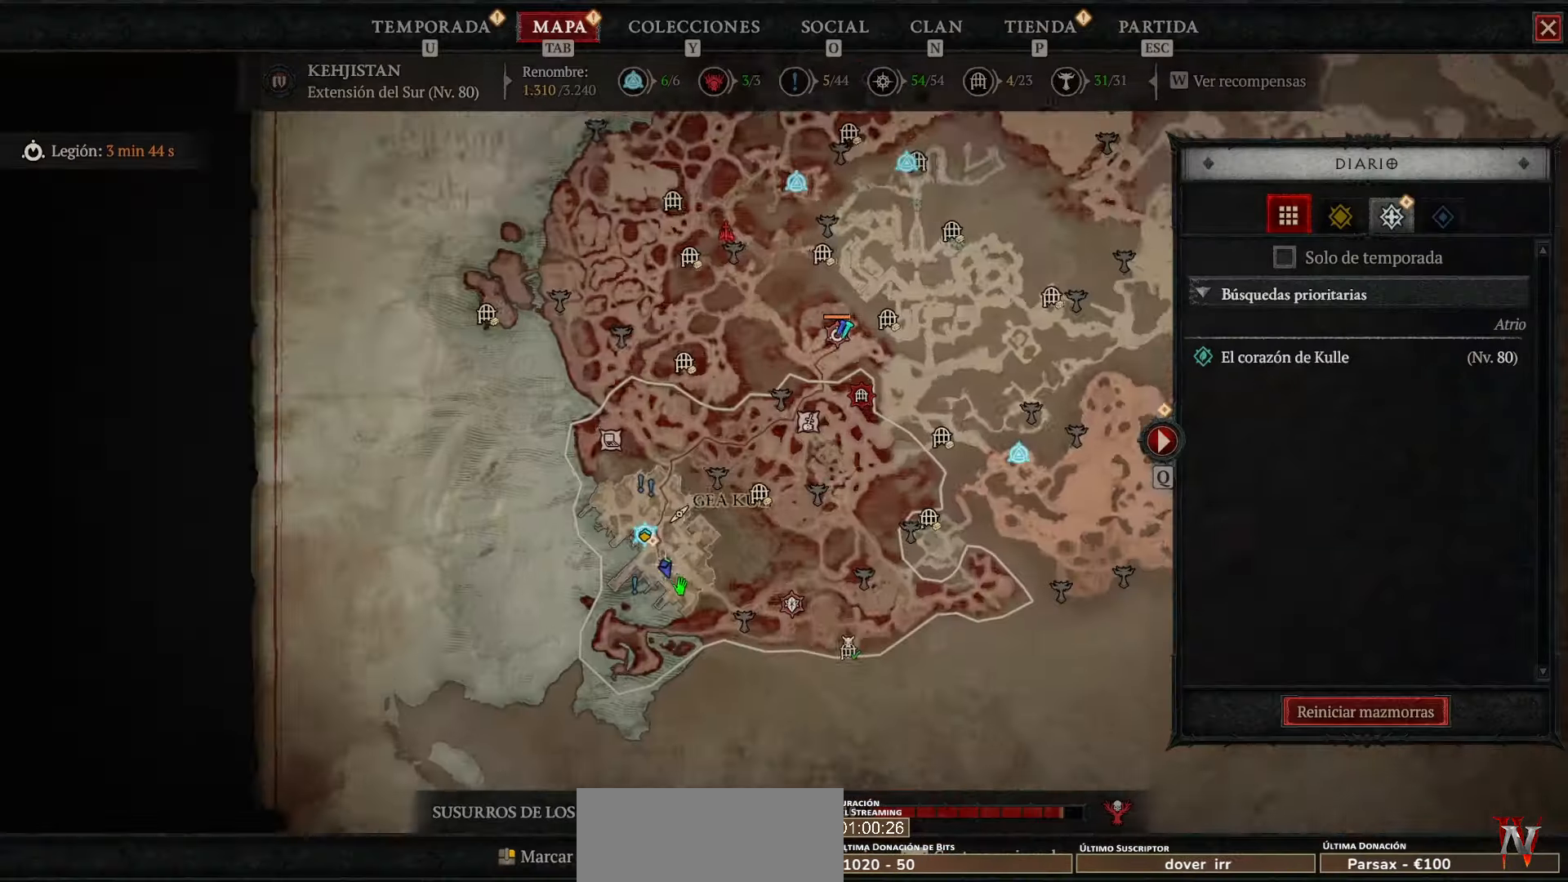
{"keys": [], "mouse": [], "events": [[280, "mouse_left", "down"], [520, "mouse_left", "up"]]}
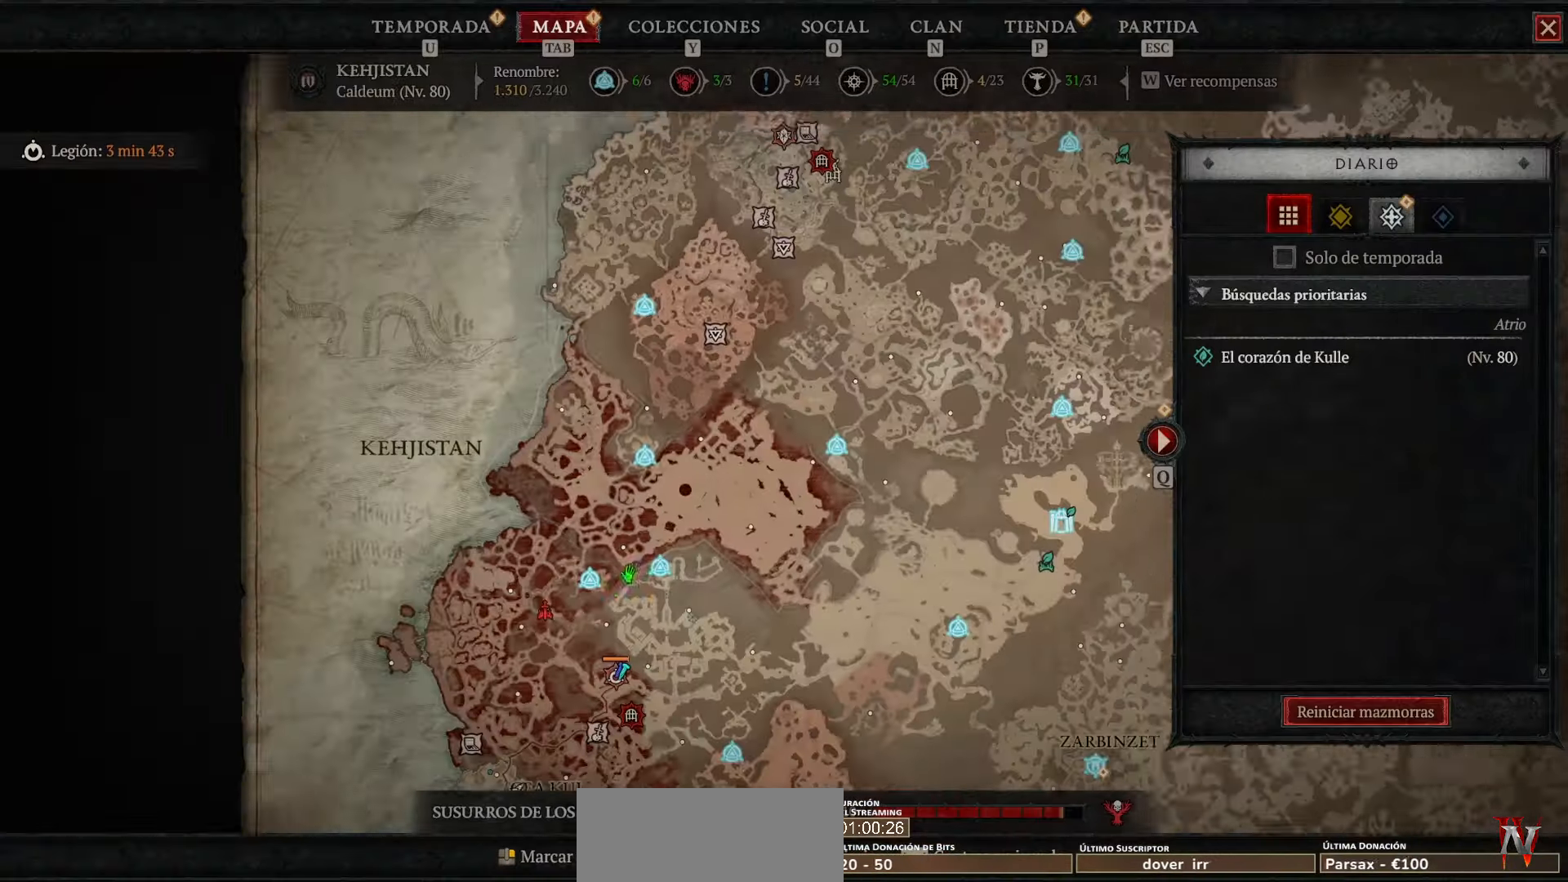
{"keys": [], "mouse": [], "events": []}
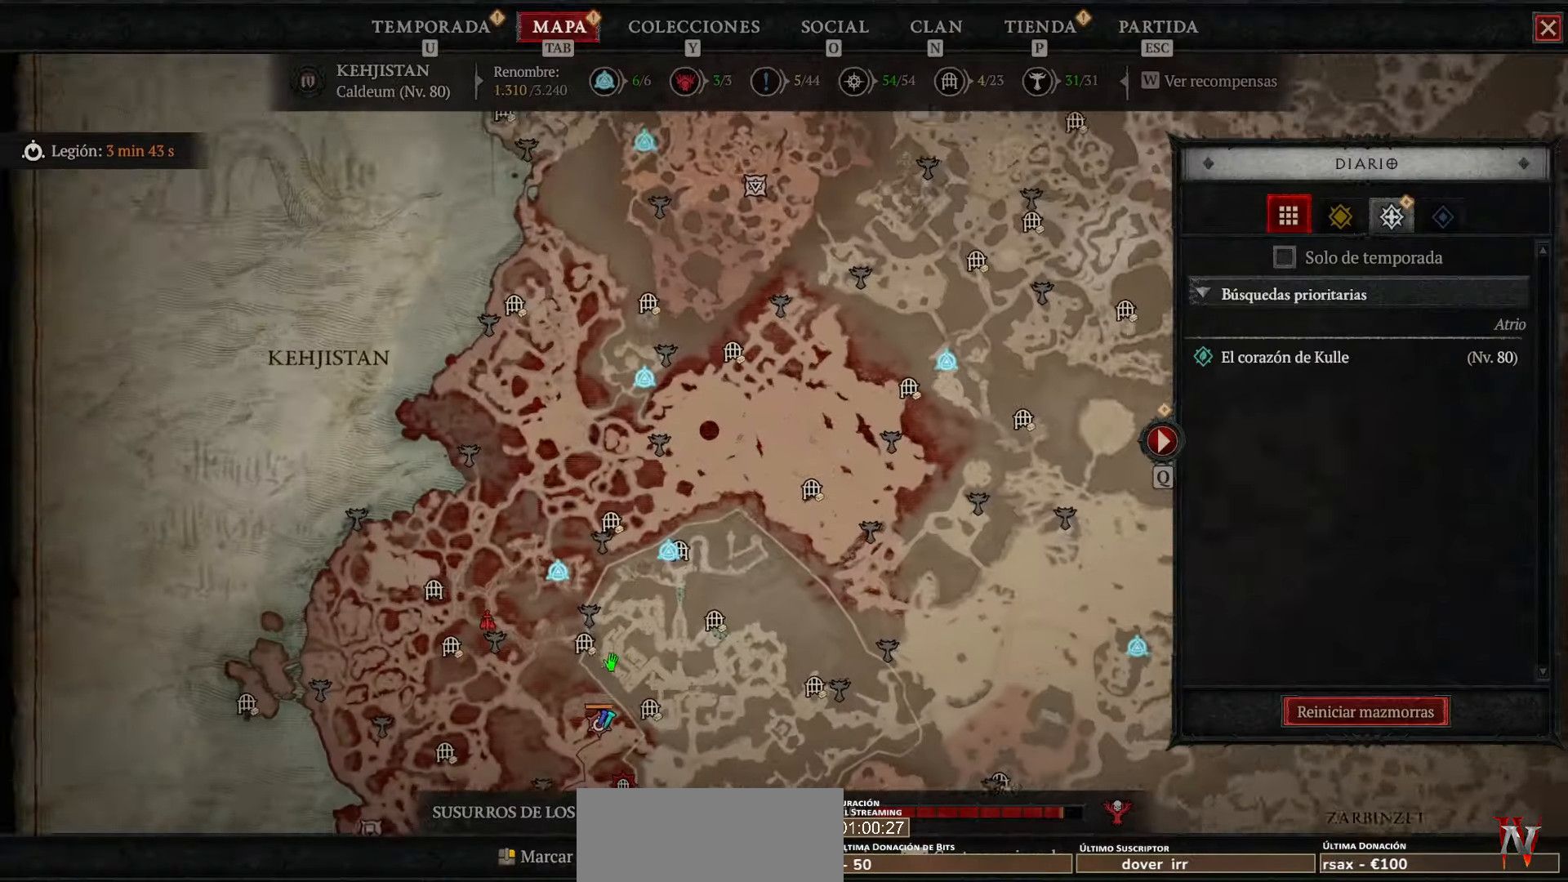
{"keys": [], "mouse": [], "events": [[320, "mouse_left", "down"], [480, "mouse_left", "up"]]}
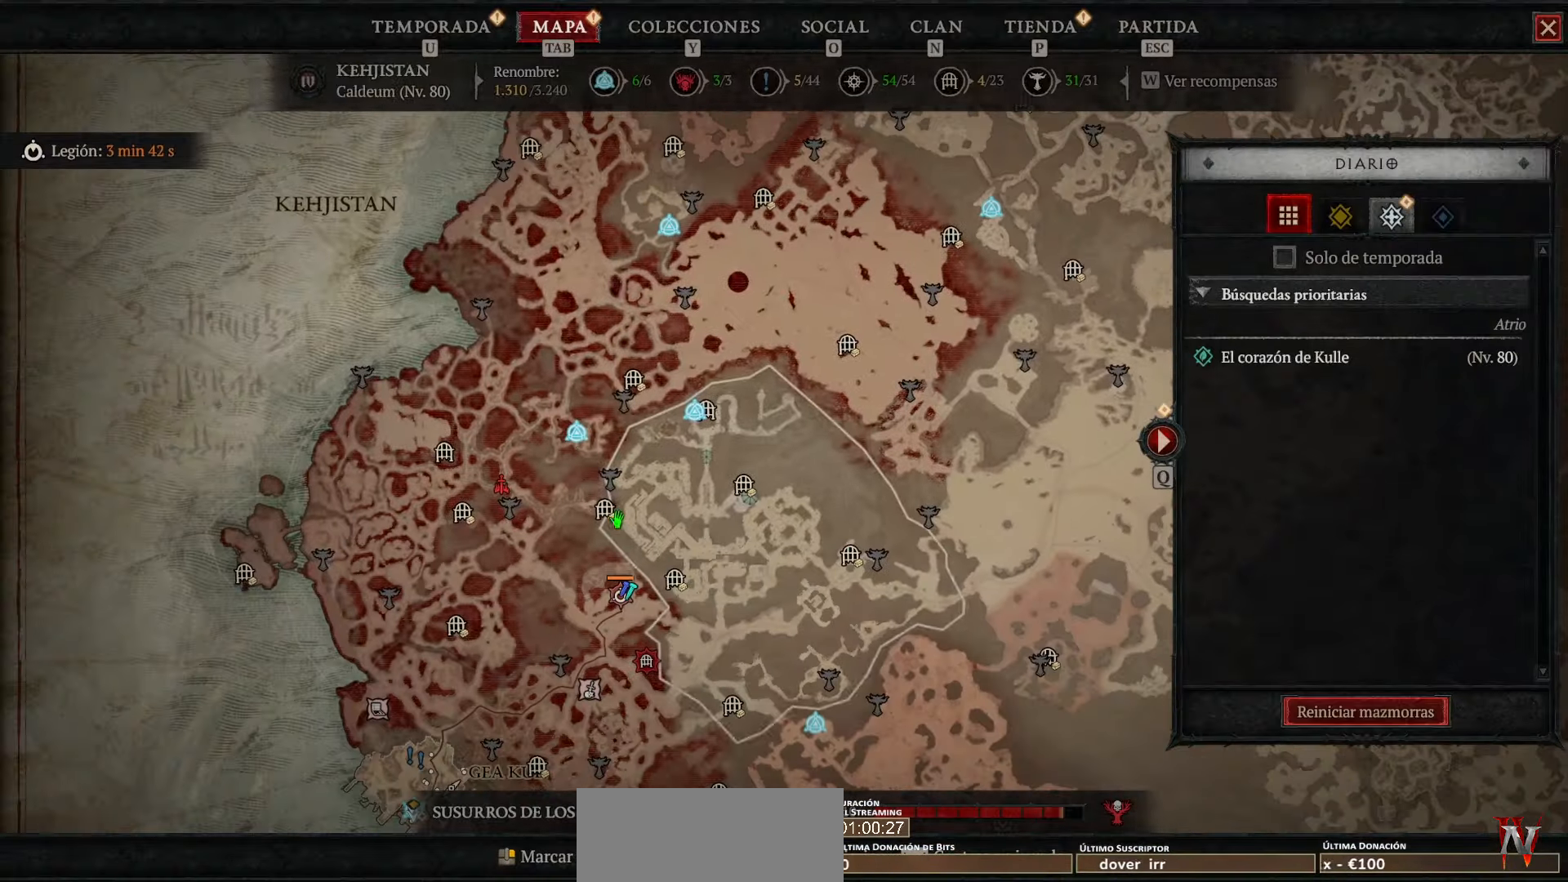
{"keys": [], "mouse": [], "events": []}
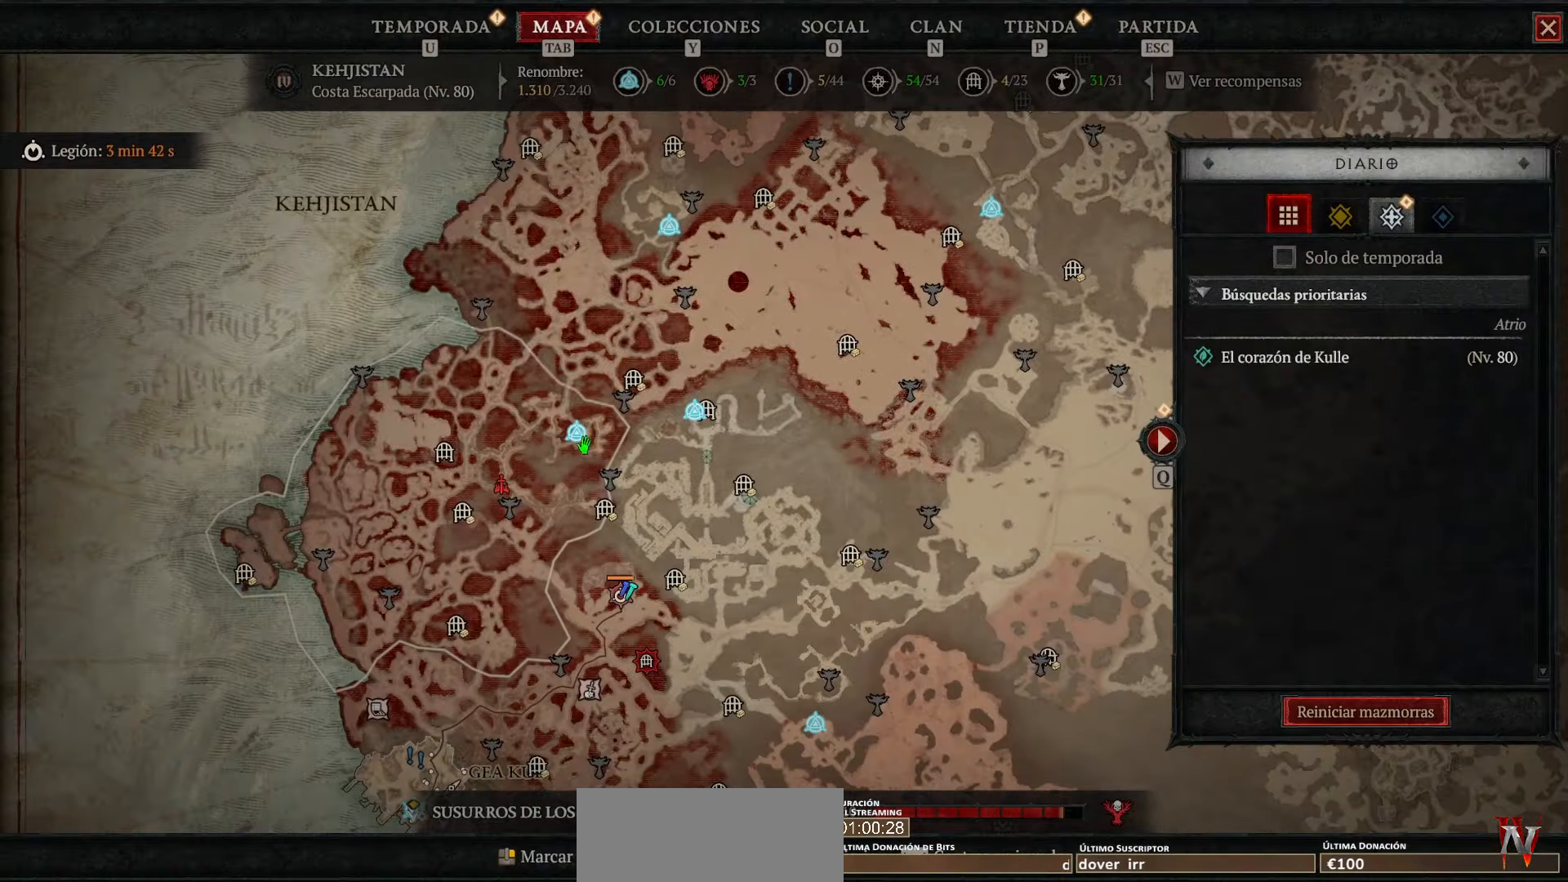
{"keys": [], "mouse": [], "events": []}
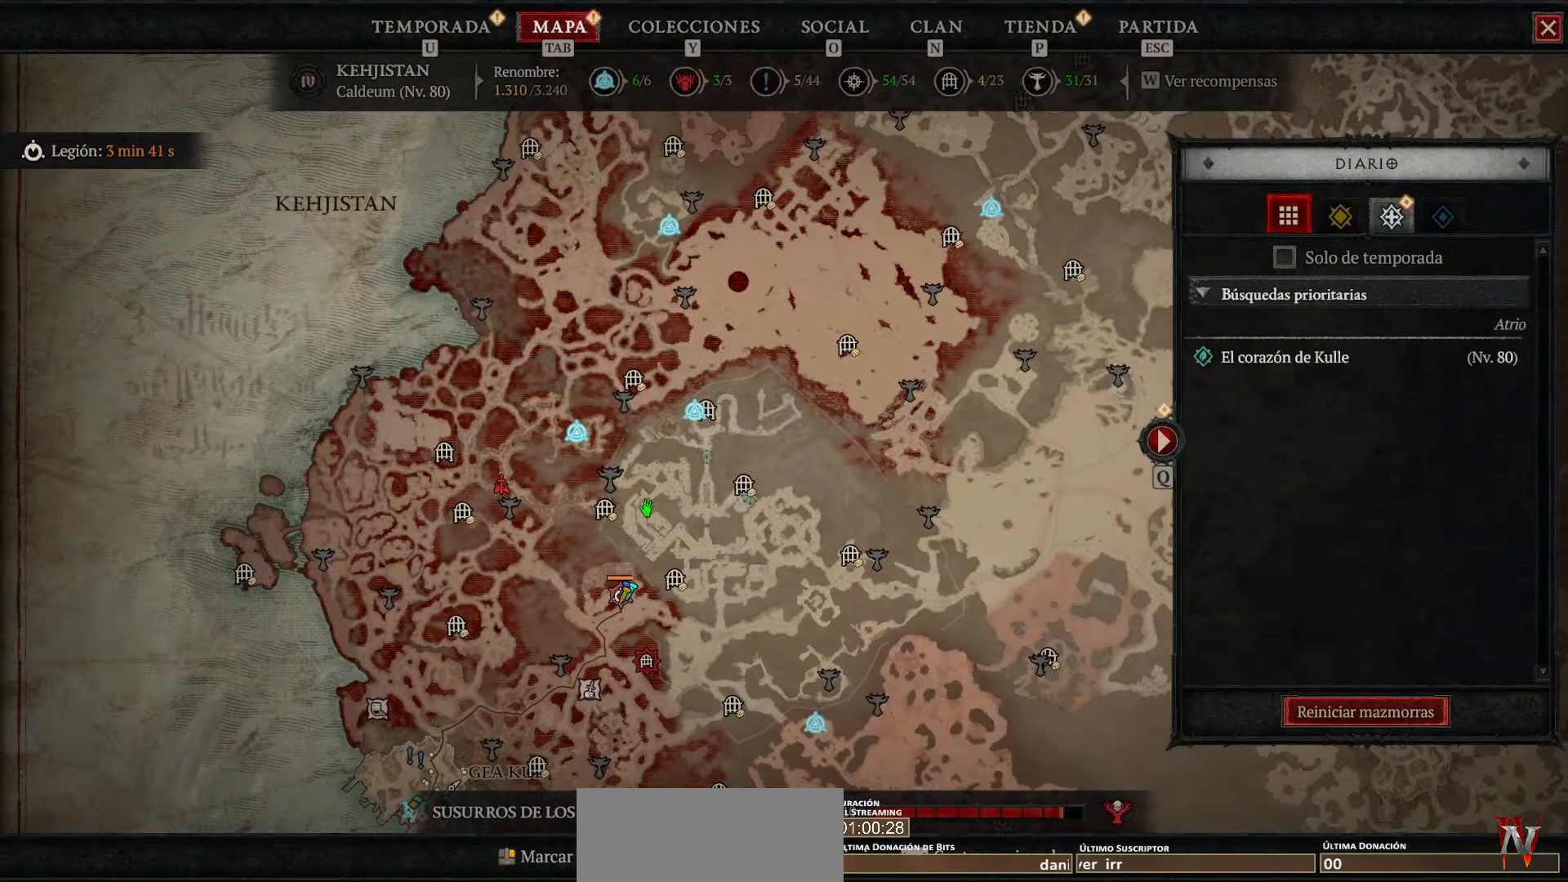
{"keys": [], "mouse": [], "events": []}
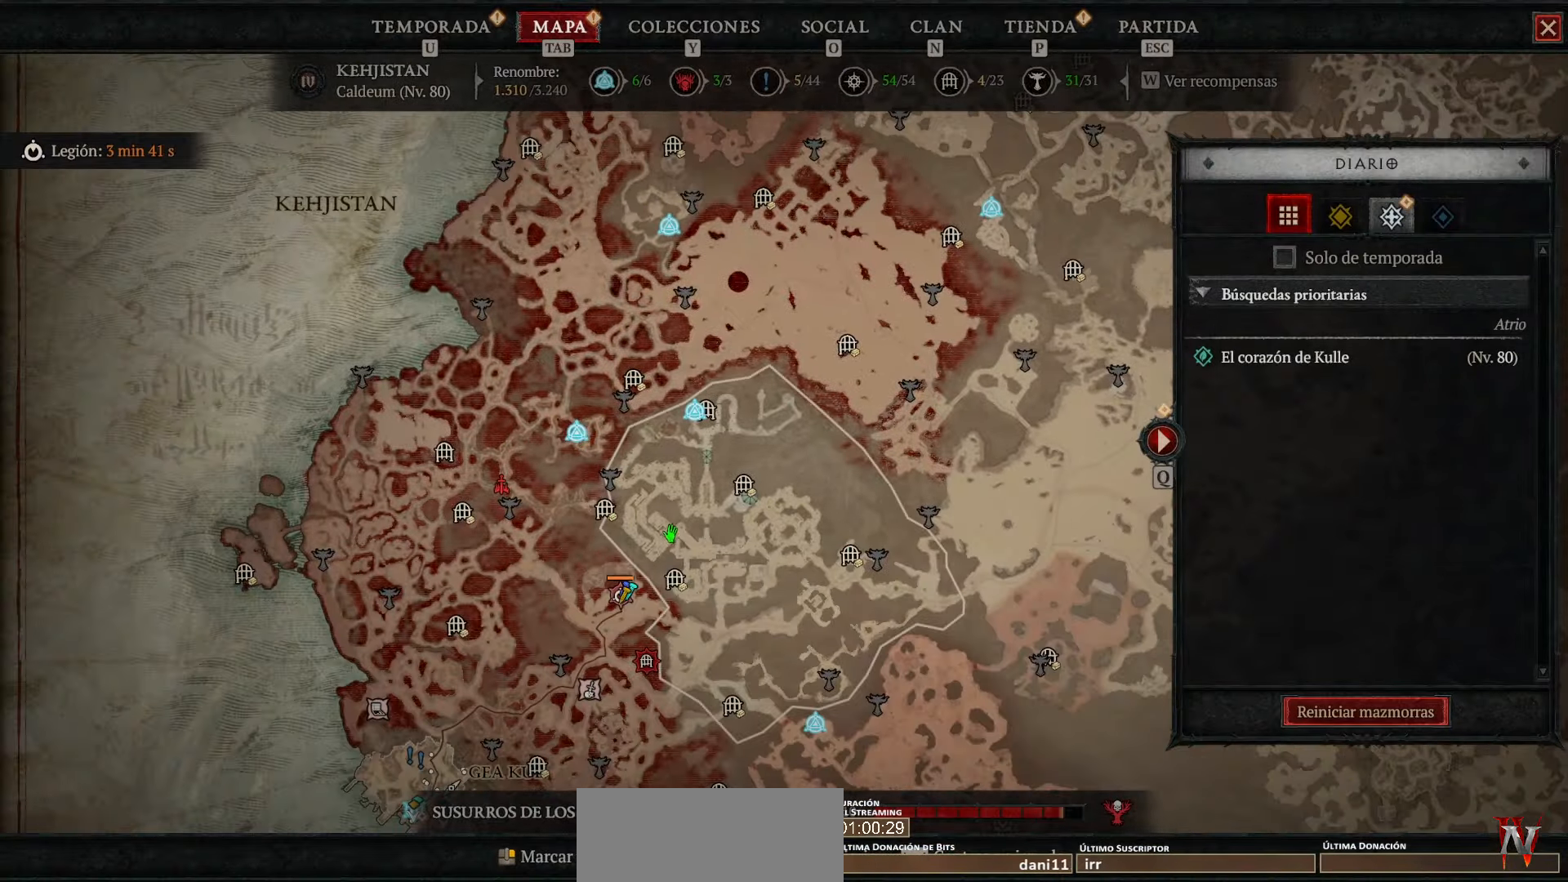
{"keys": [], "mouse": [], "events": []}
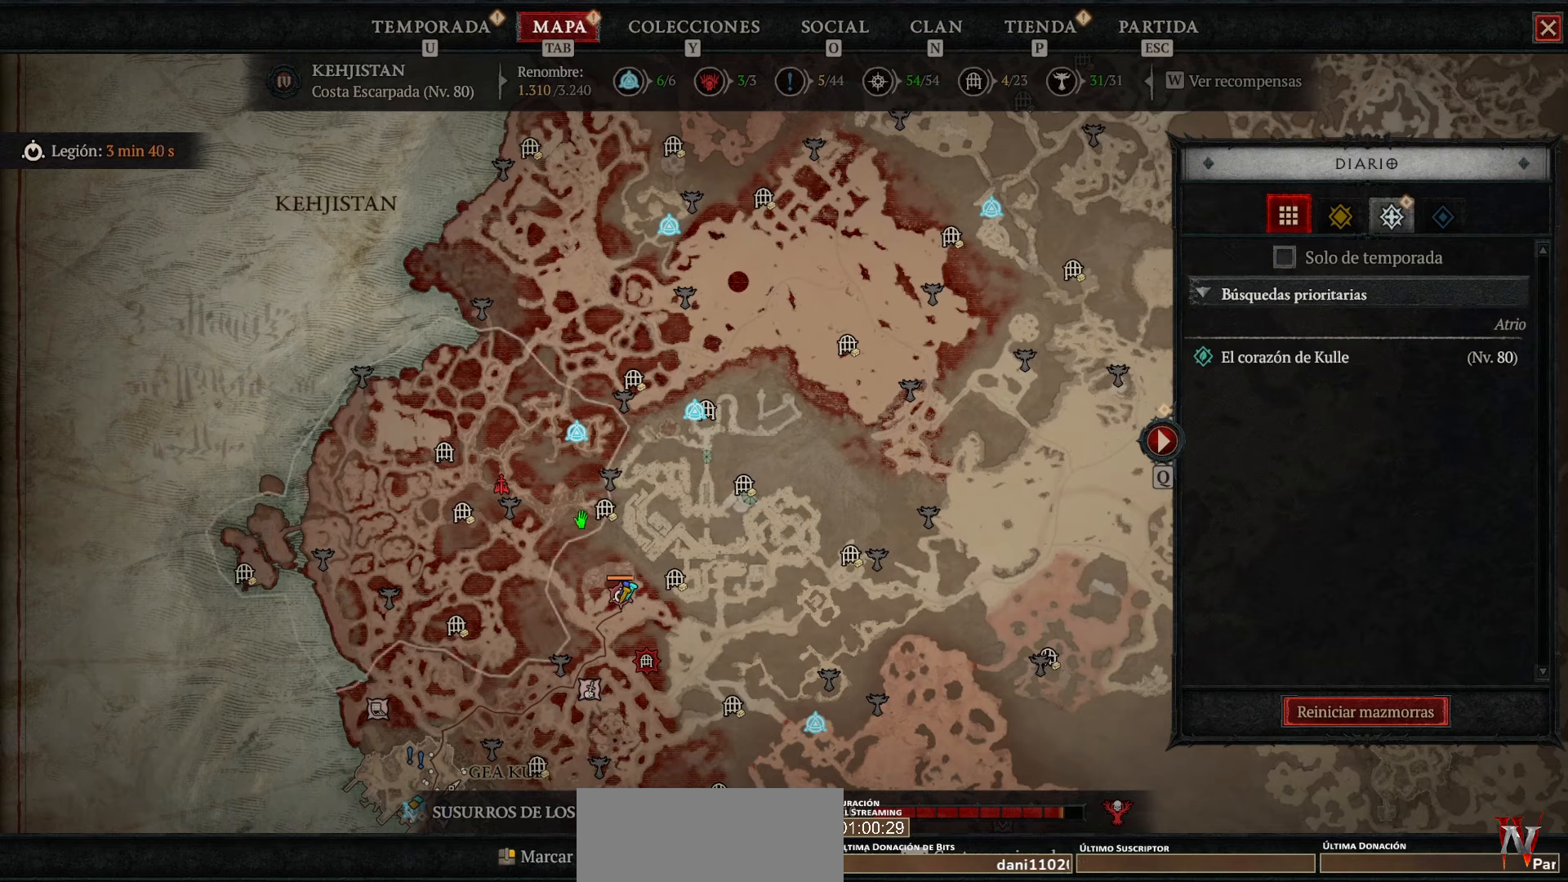
{"keys": [], "mouse": [], "events": []}
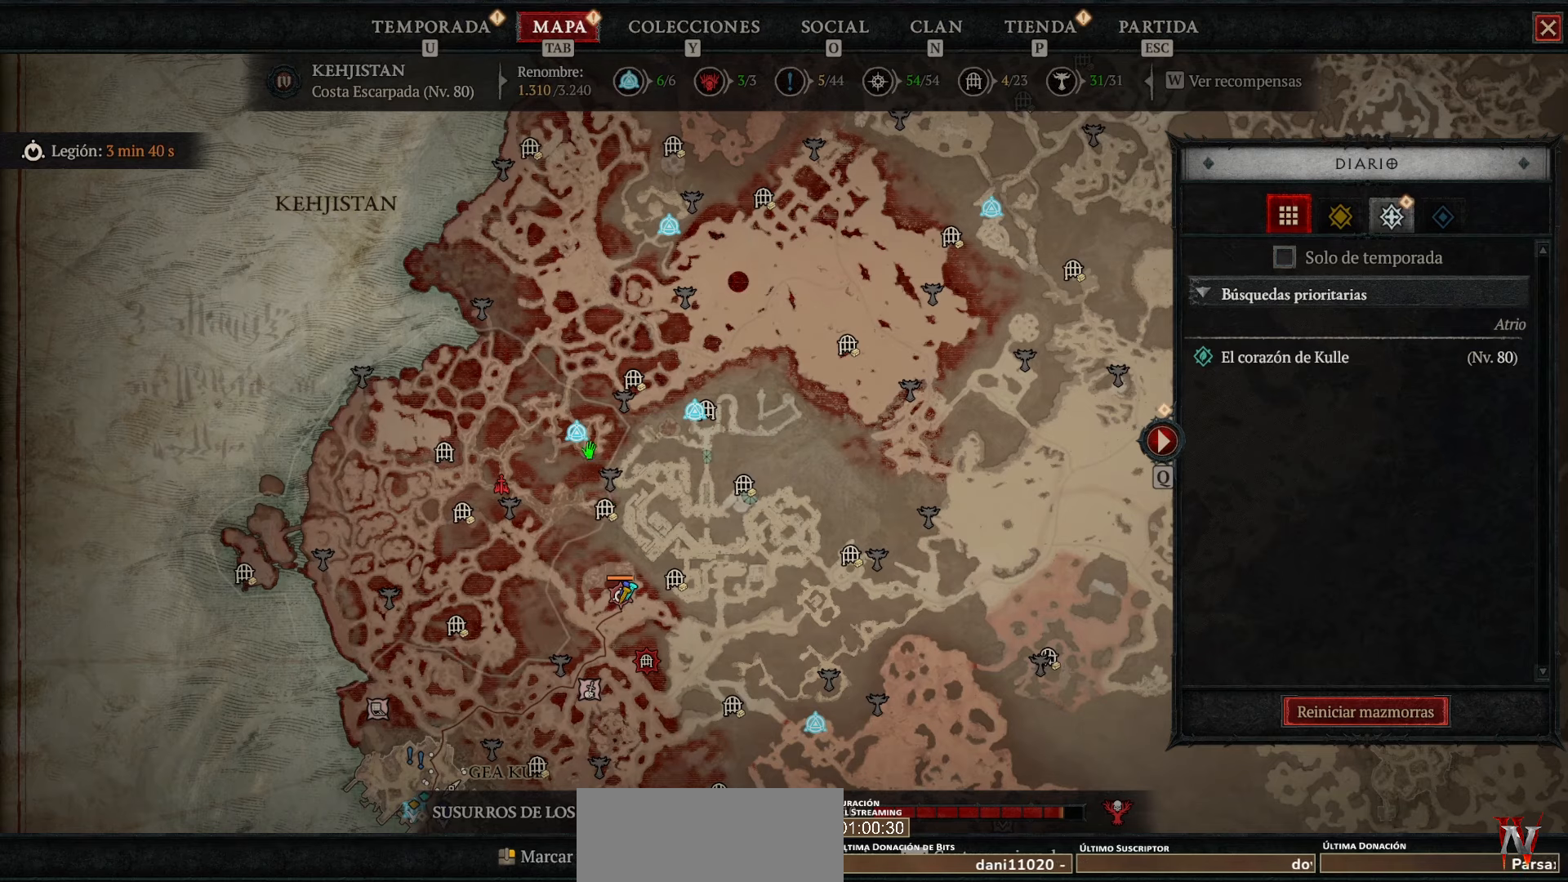
{"keys": [], "mouse": [], "events": []}
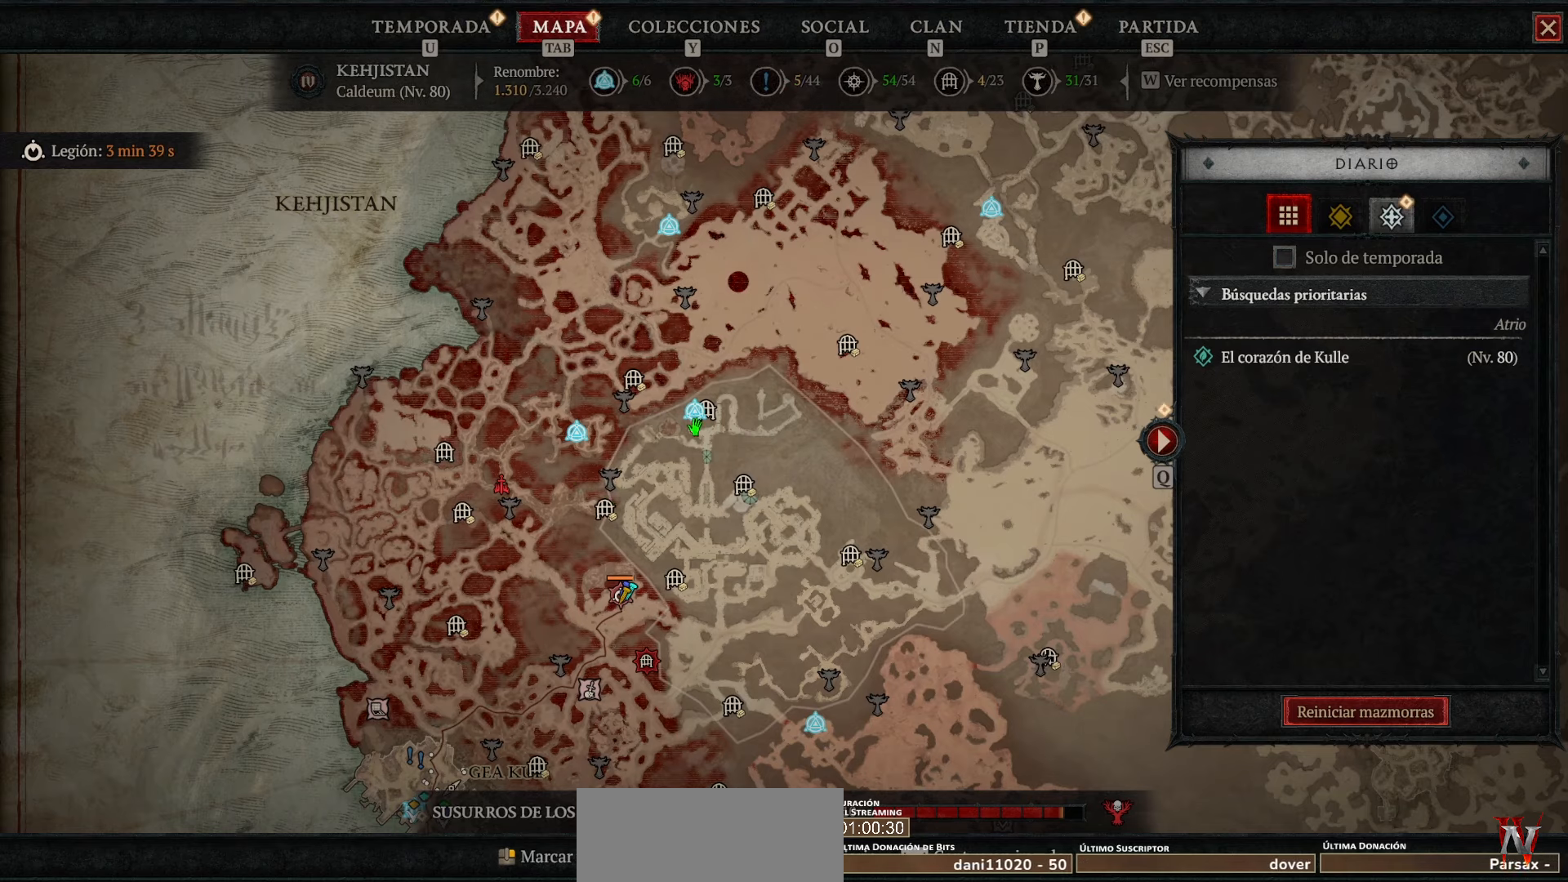
{"keys": [], "mouse": [], "events": []}
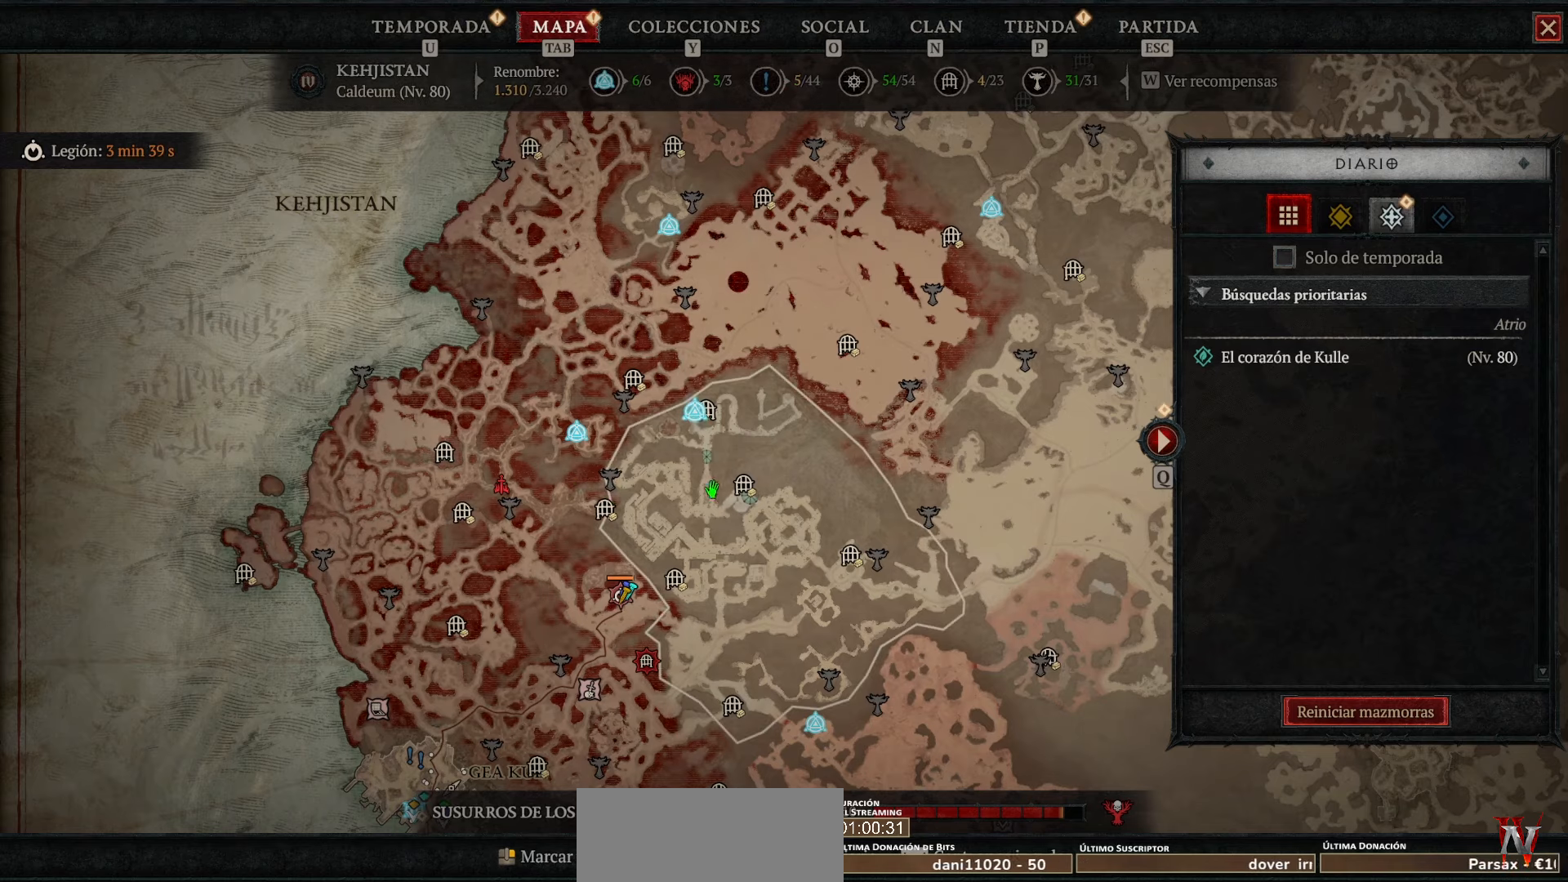
{"keys": [], "mouse": [], "events": [[160, "mouse_left", "down"], [400, "mouse_left", "up"]]}
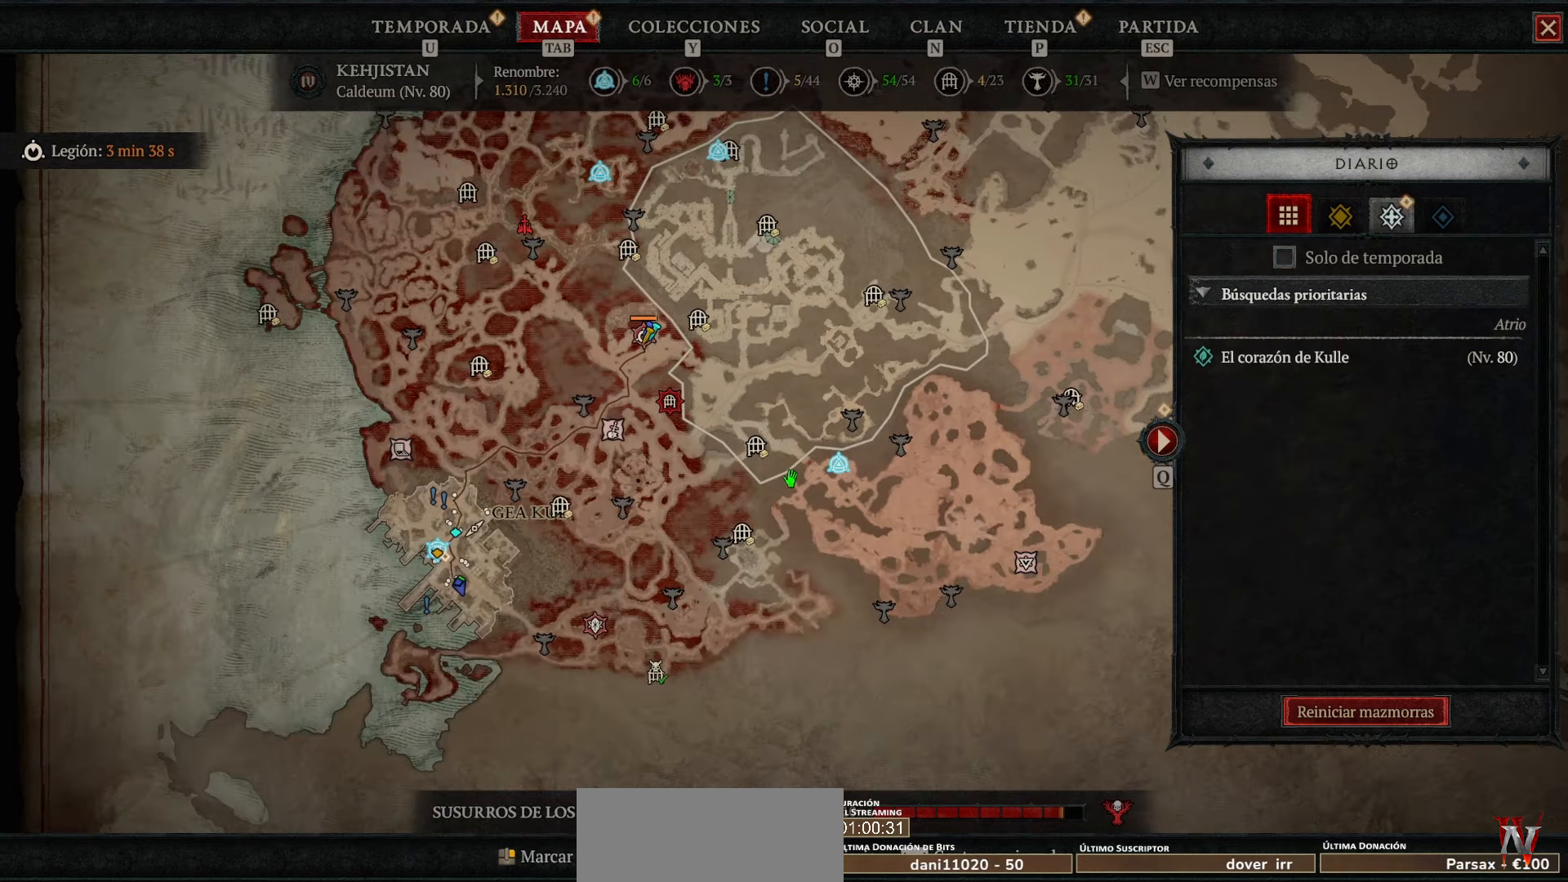
{"keys": [], "mouse": [], "events": []}
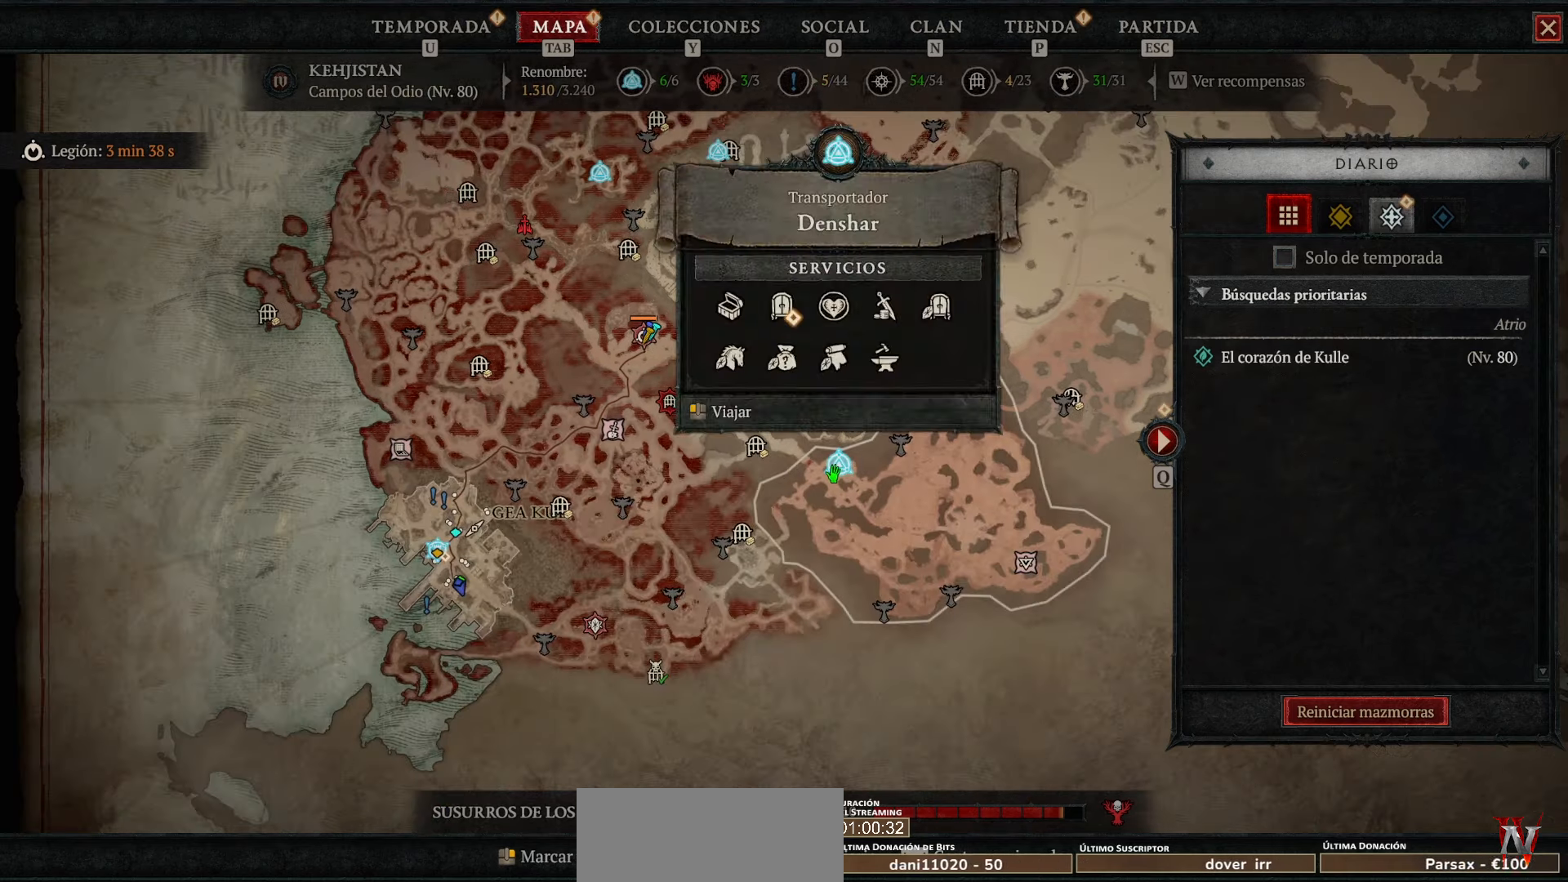
{"keys": [], "mouse": [], "events": [[320, "mouse_left", "down"], [440, "mouse_left", "up"]]}
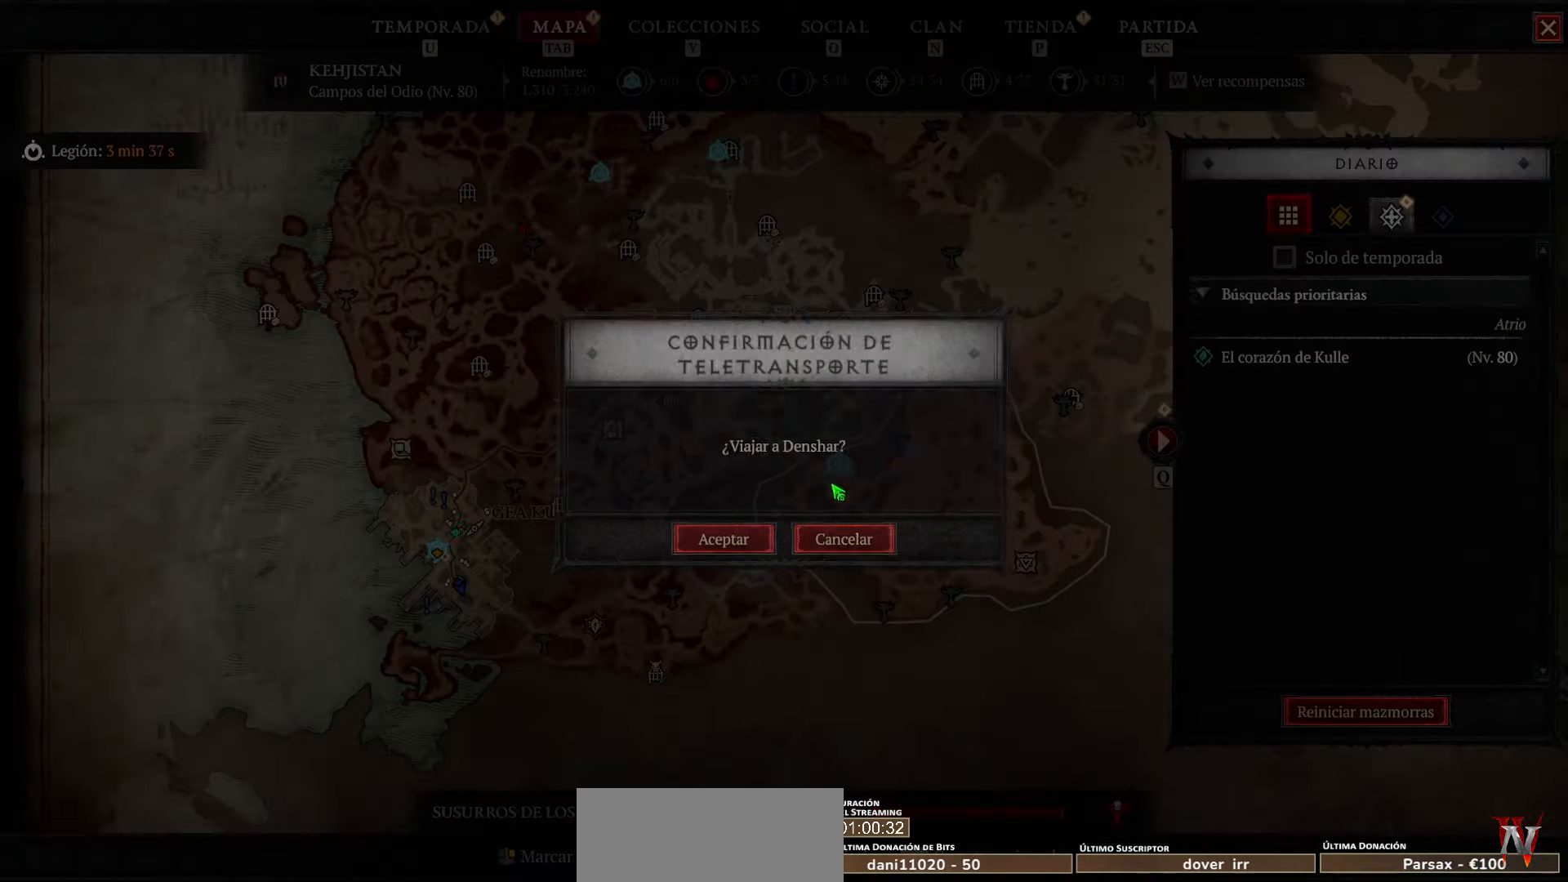
{"keys": [], "mouse": ["left"], "events": [[480, "mouse_left", "down"]]}
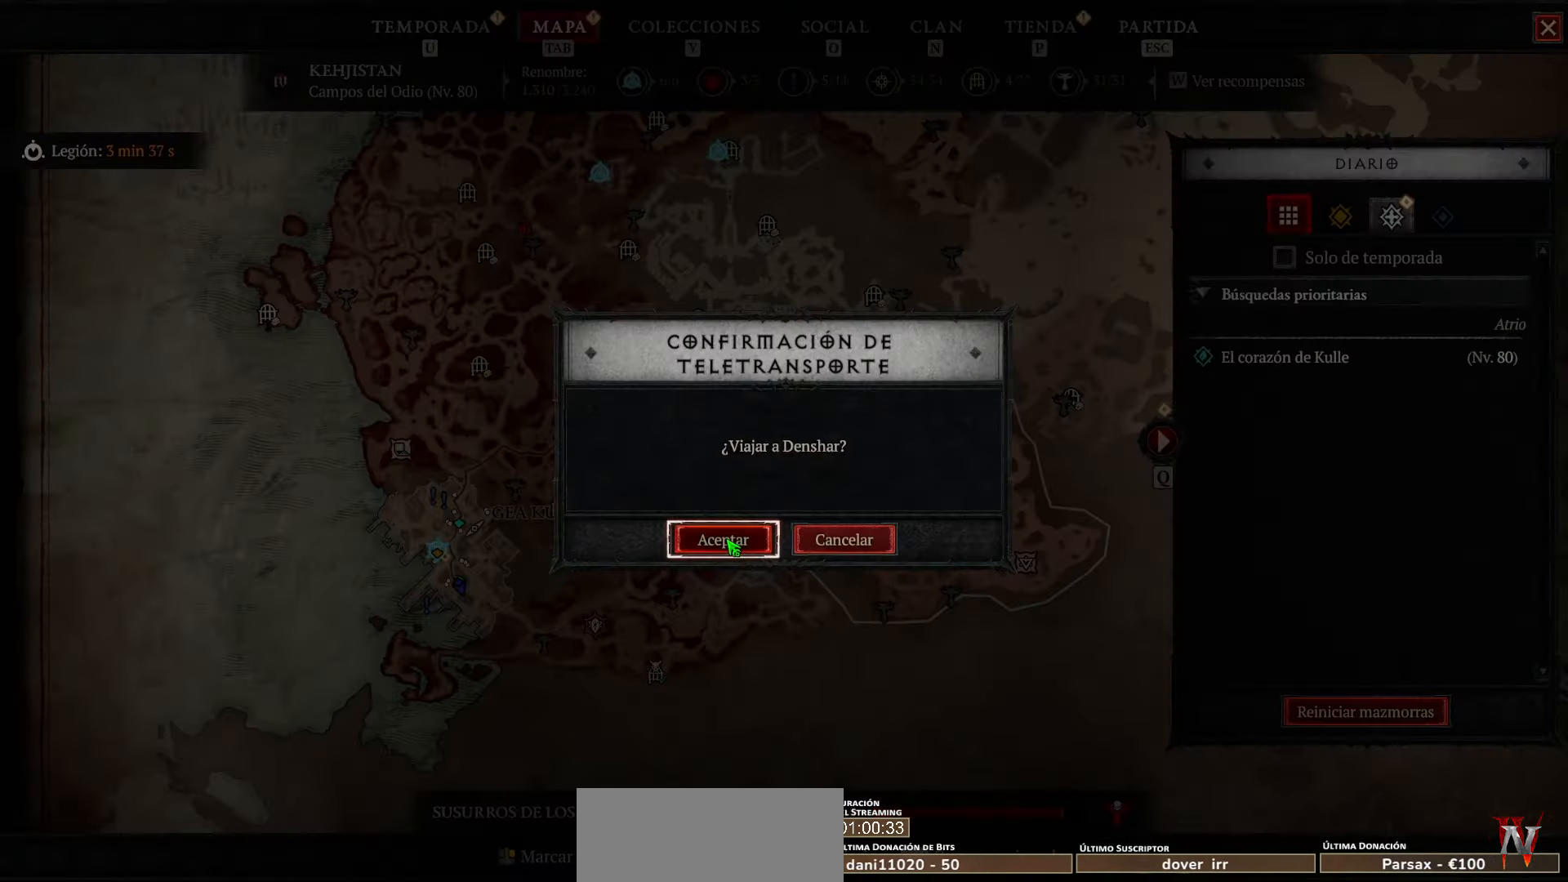
{"keys": [], "mouse": [], "events": [[40, "mouse_left", "up"]]}
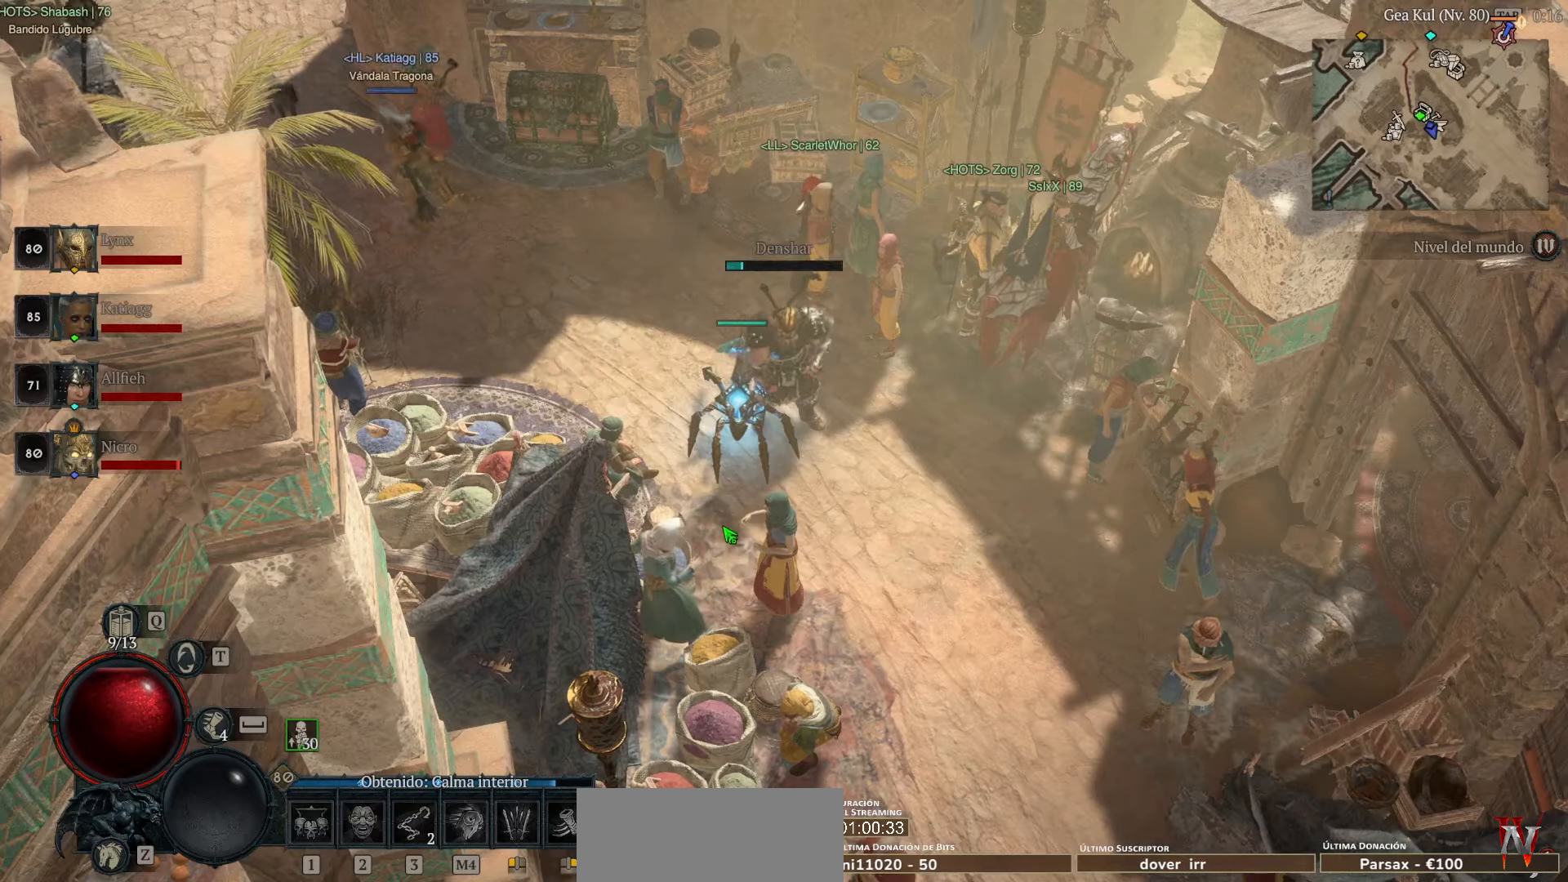
{"keys": [], "mouse": [], "events": []}
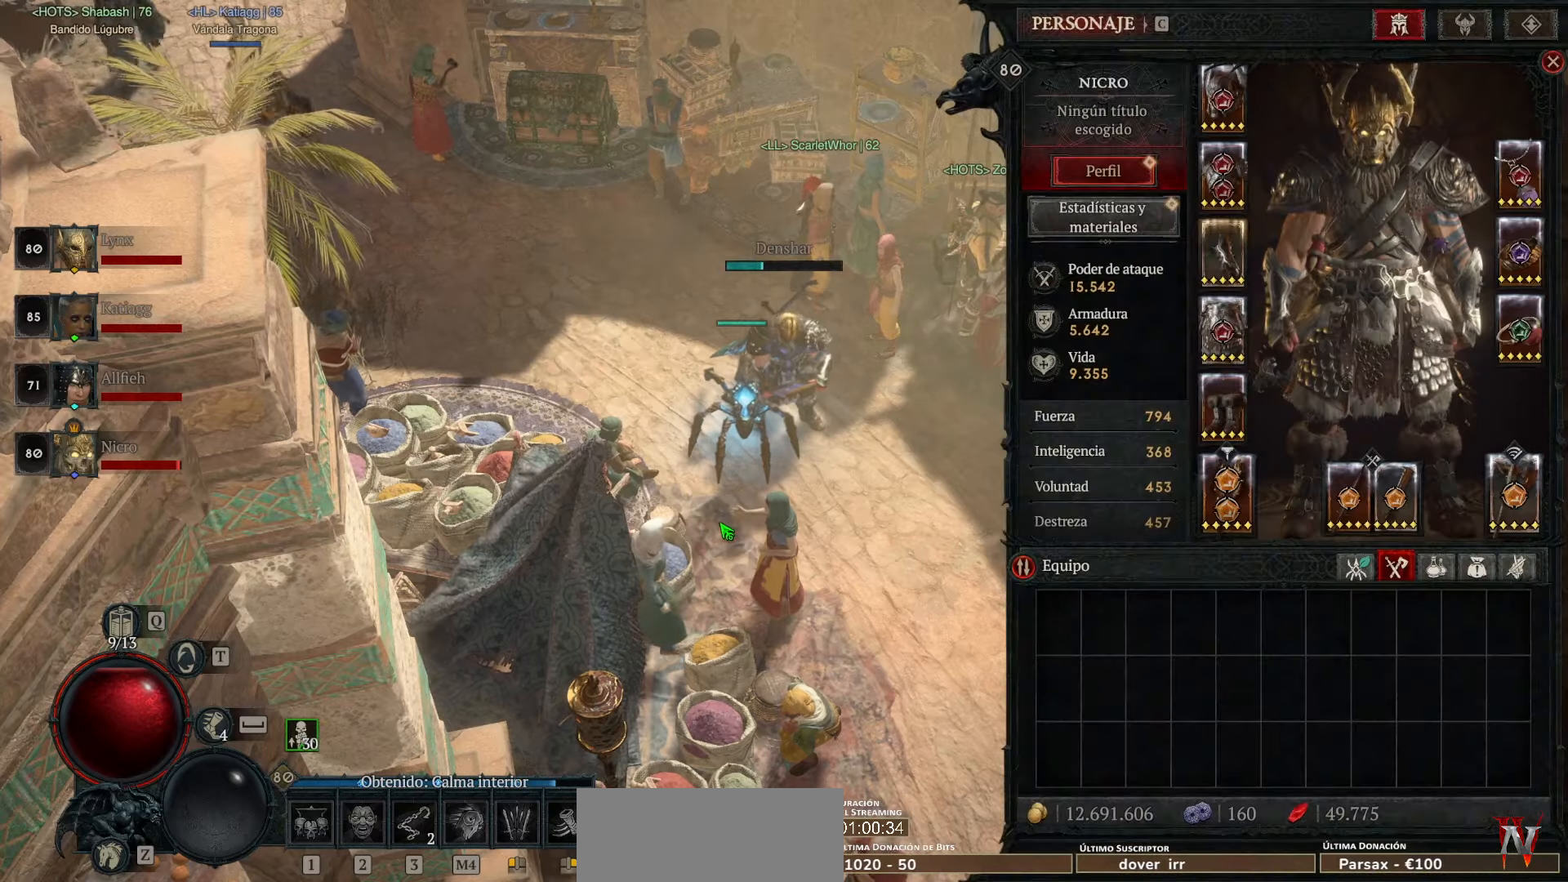
{"keys": [], "mouse": [], "events": []}
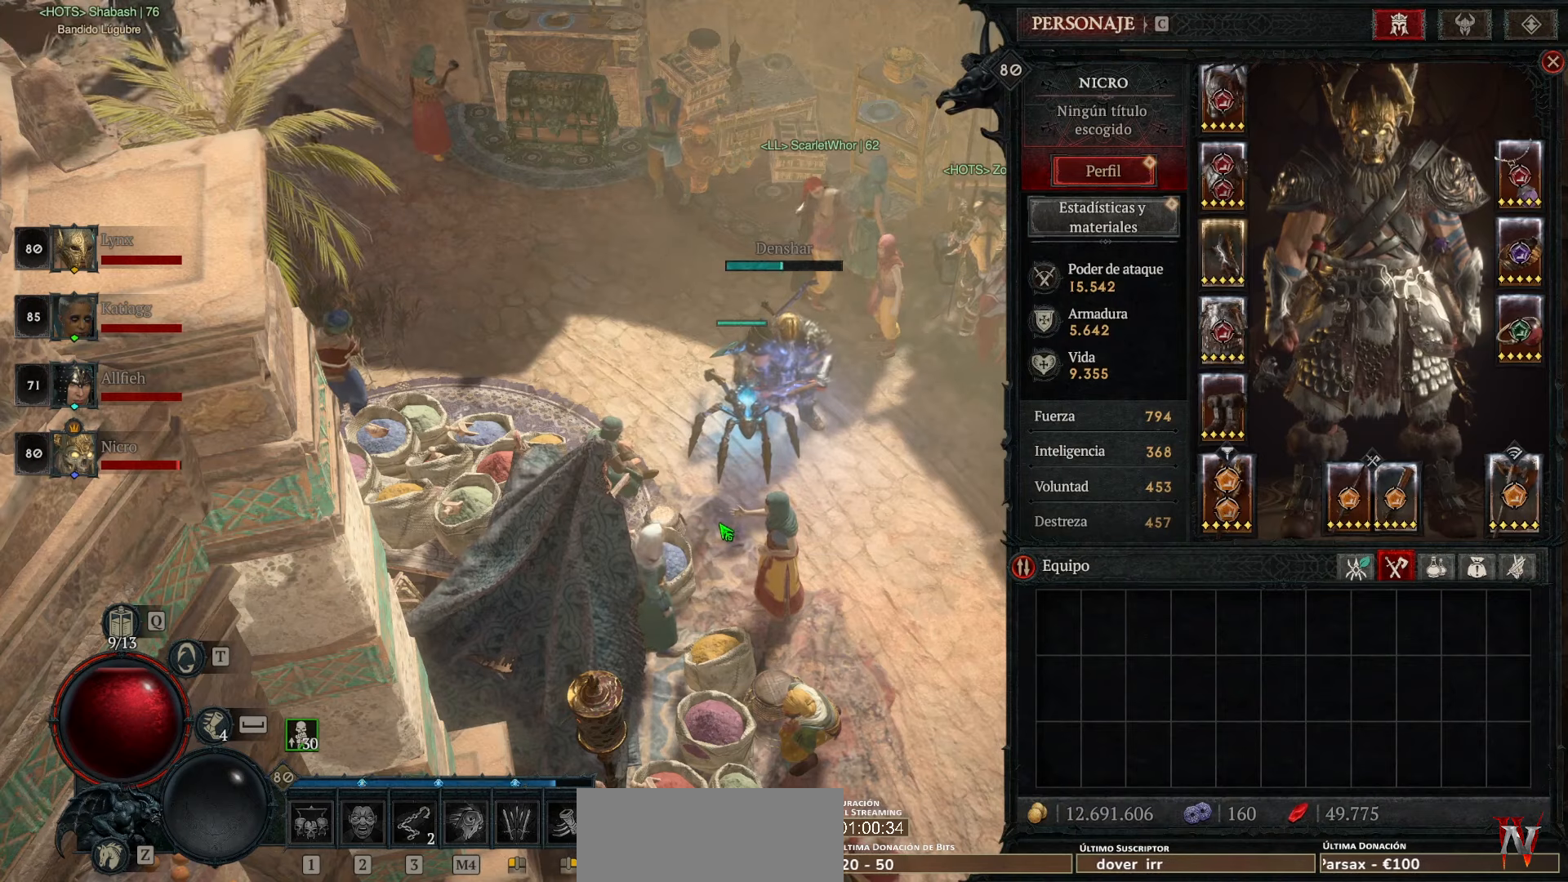
{"keys": [], "mouse": [], "events": []}
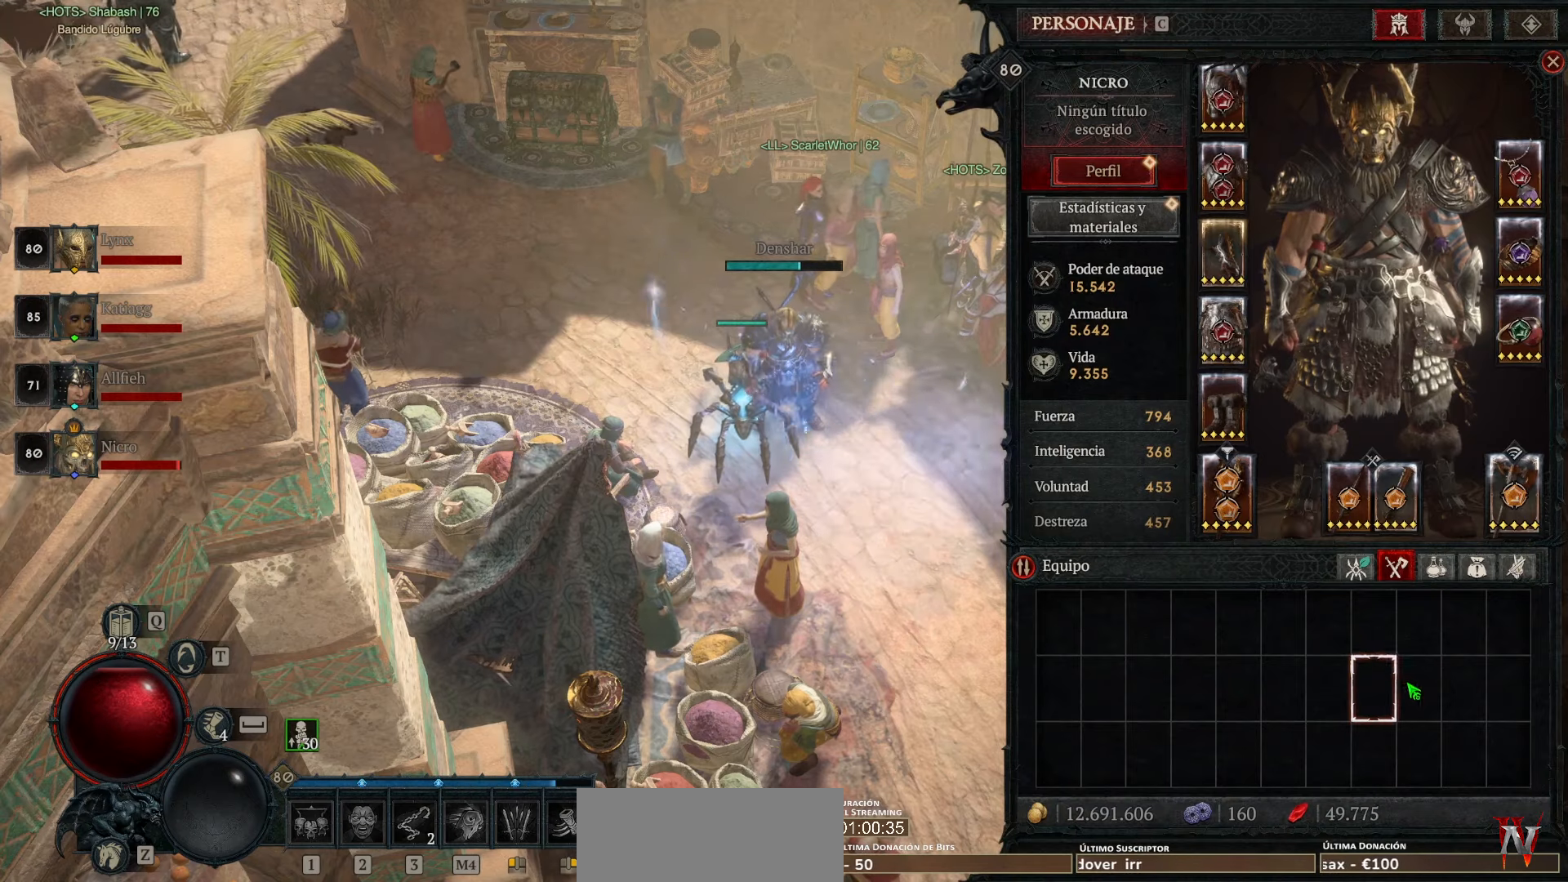
{"keys": [], "mouse": [], "events": [[440, "mouse_left", "down"], [520, "mouse_left", "up"]]}
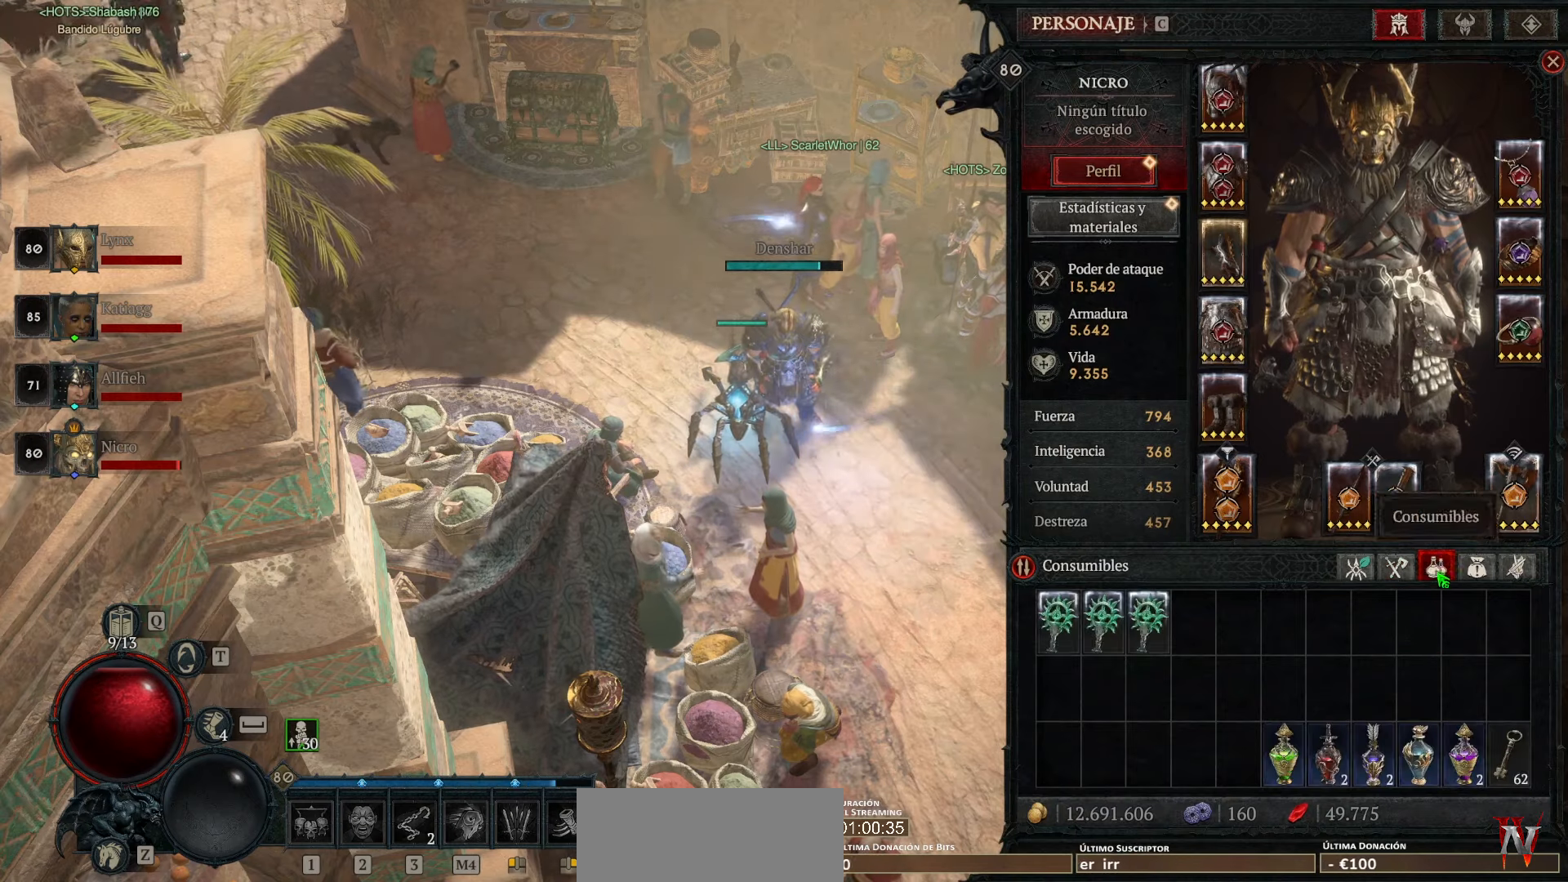
{"keys": [], "mouse": [], "events": []}
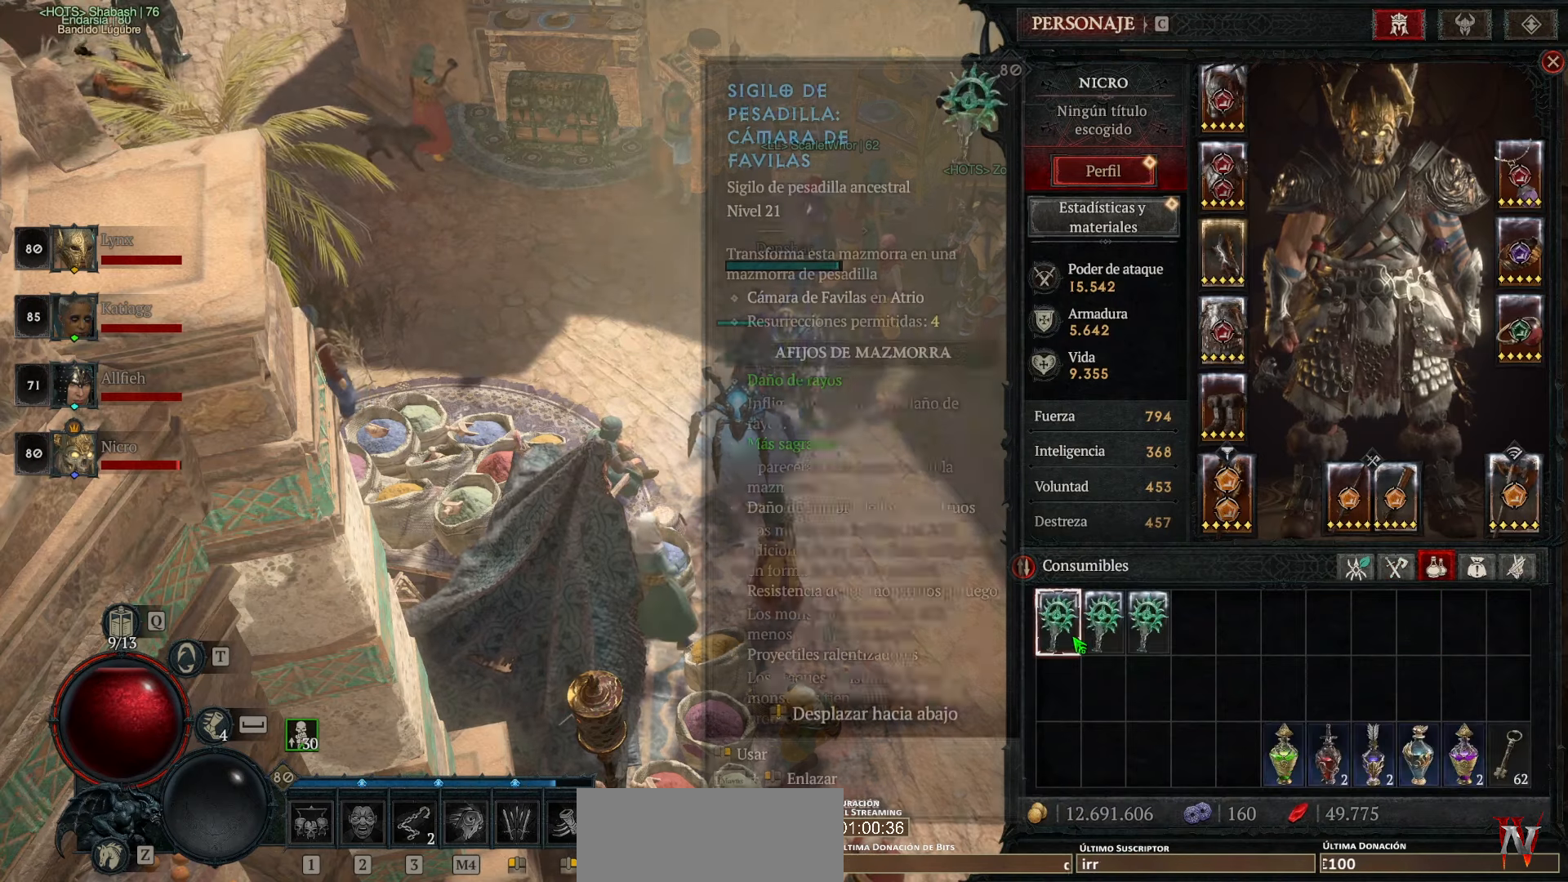
{"keys": [], "mouse": [], "events": [[40, "mouse_left", "down"], [240, "mouse_left", "up"]]}